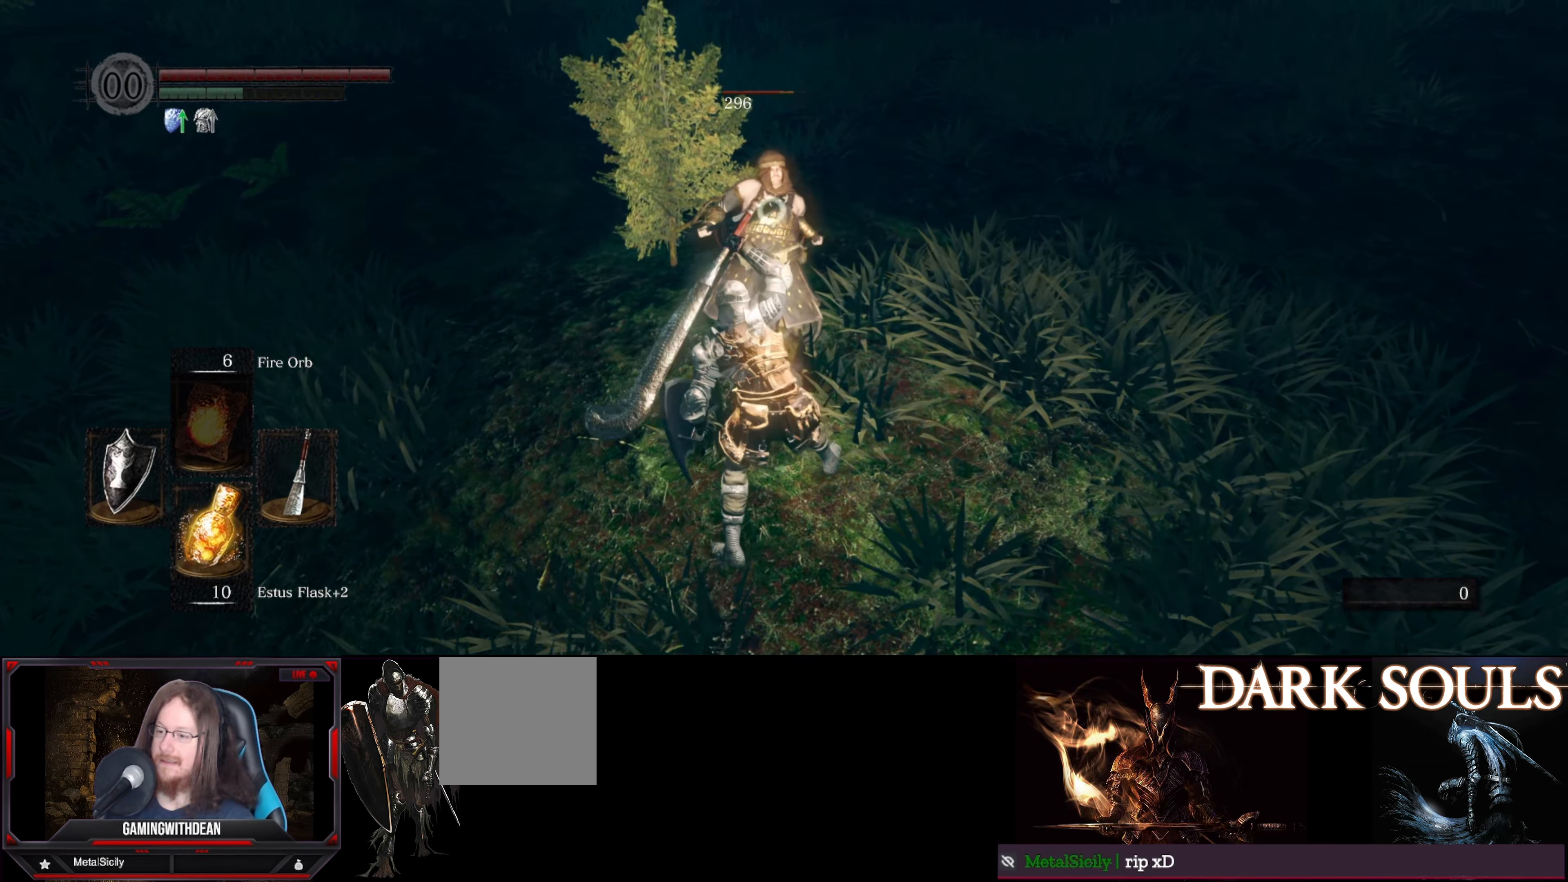
Gameplay with a controller (Xbox layout); each line is a JSON object with the inputs held at the frame after it. "events" lists button and stick changes between this image and that frame as [ms after this image, input, new state], when the widget could be followed in between. Not read: L3 R3.
{"buttons": ["R1"], "left_stick": "center", "right_stick": "center", "events": [[483, "R1", "down"]]}
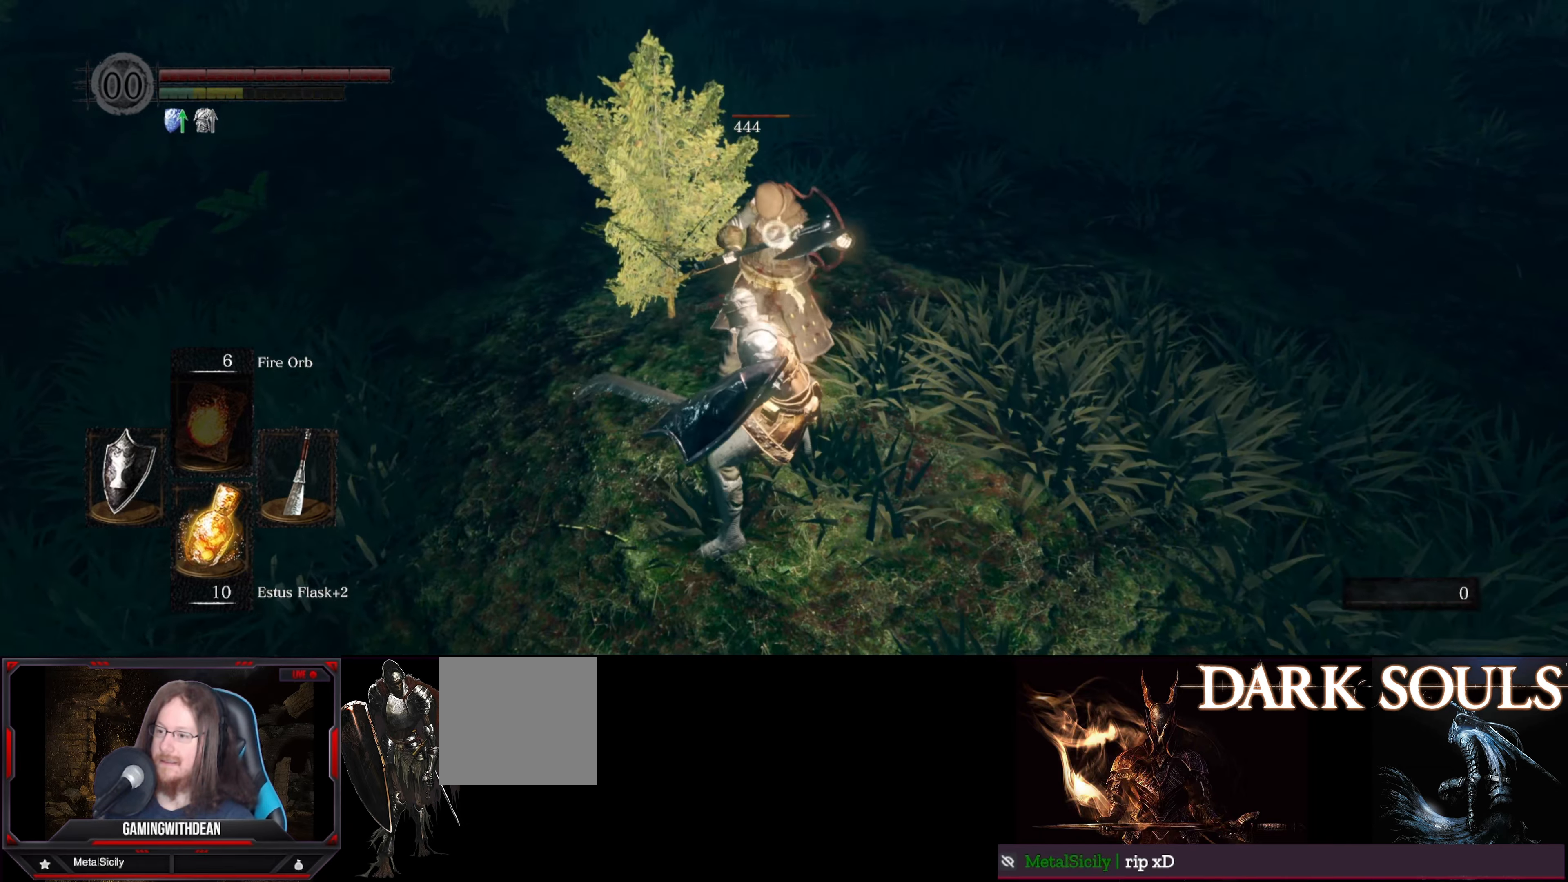
{"buttons": [], "left_stick": "center", "right_stick": "center", "events": [[83, "R1", "up"], [150, "R1", "down"], [233, "R1", "up"]]}
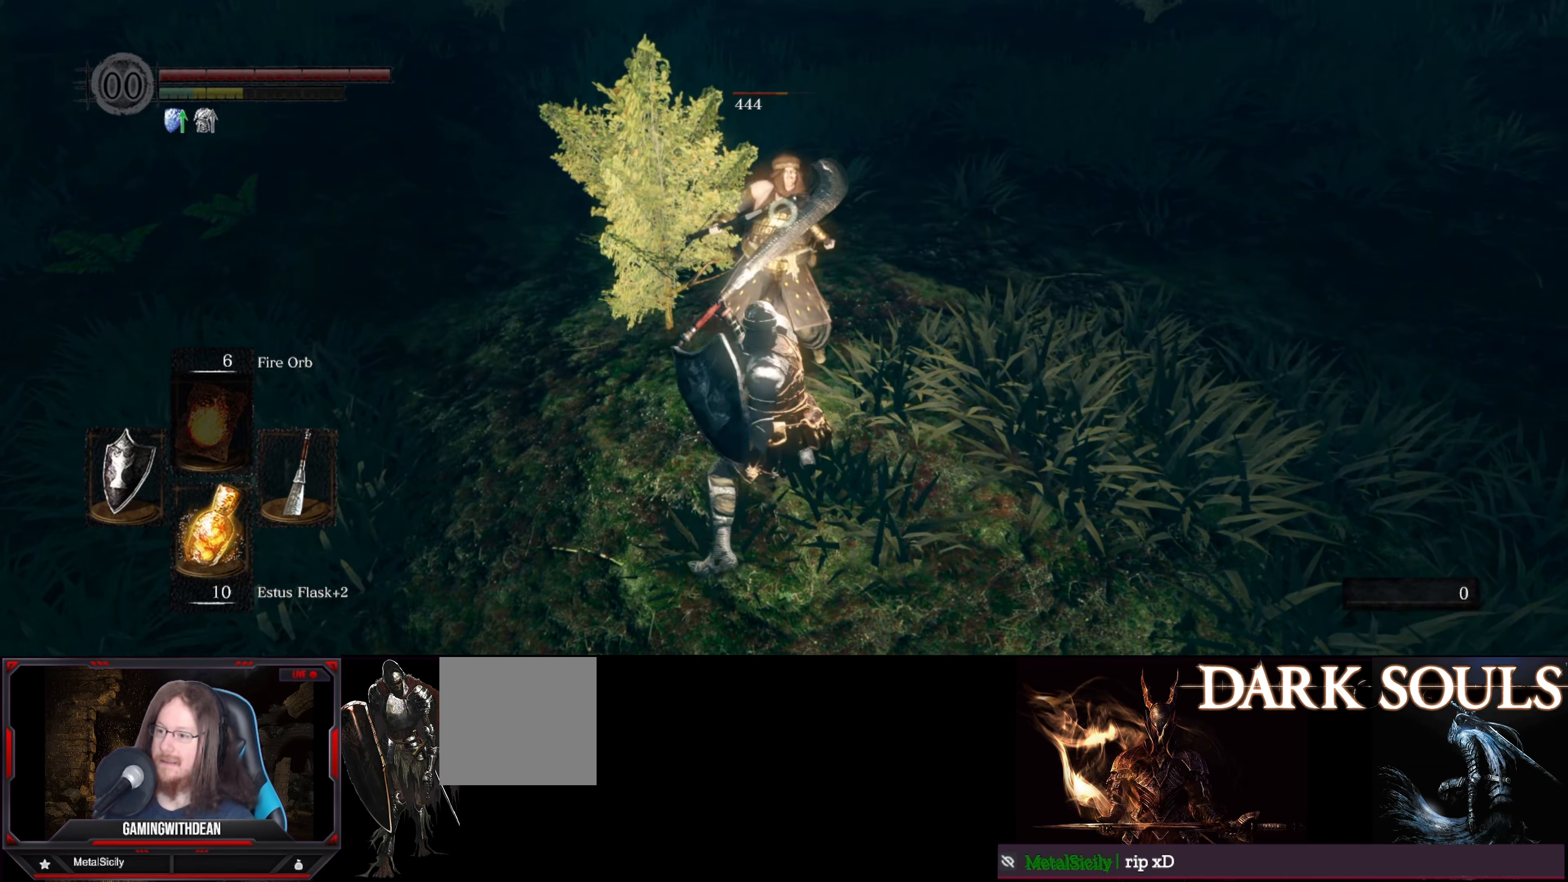
{"buttons": [], "left_stick": "down", "right_stick": "center", "events": [[267, "left_stick", "down"]]}
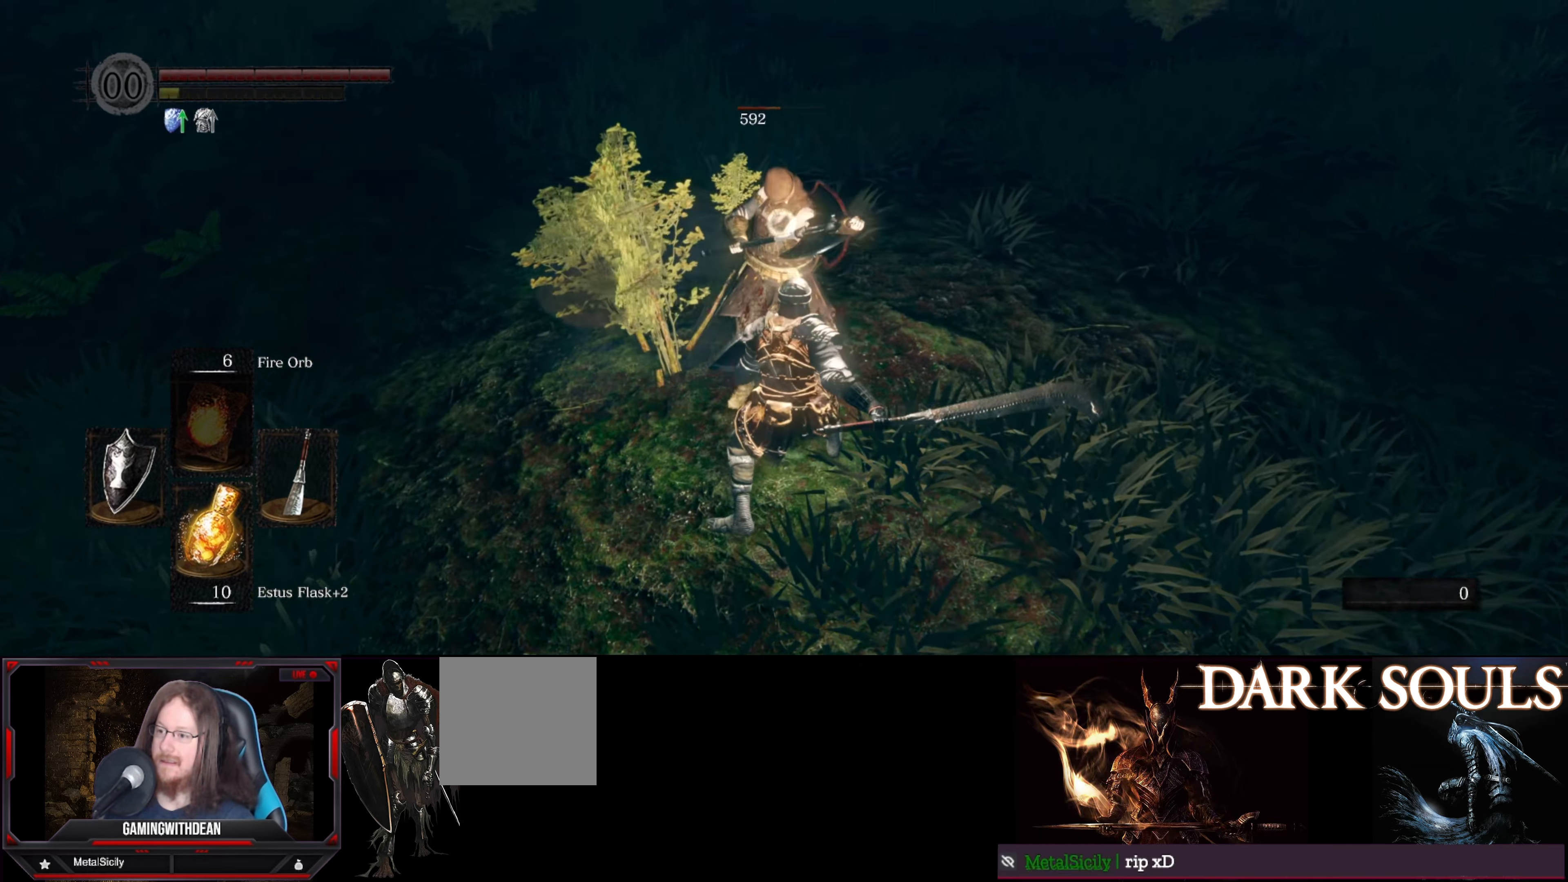
{"buttons": [], "left_stick": "down", "right_stick": "center", "events": []}
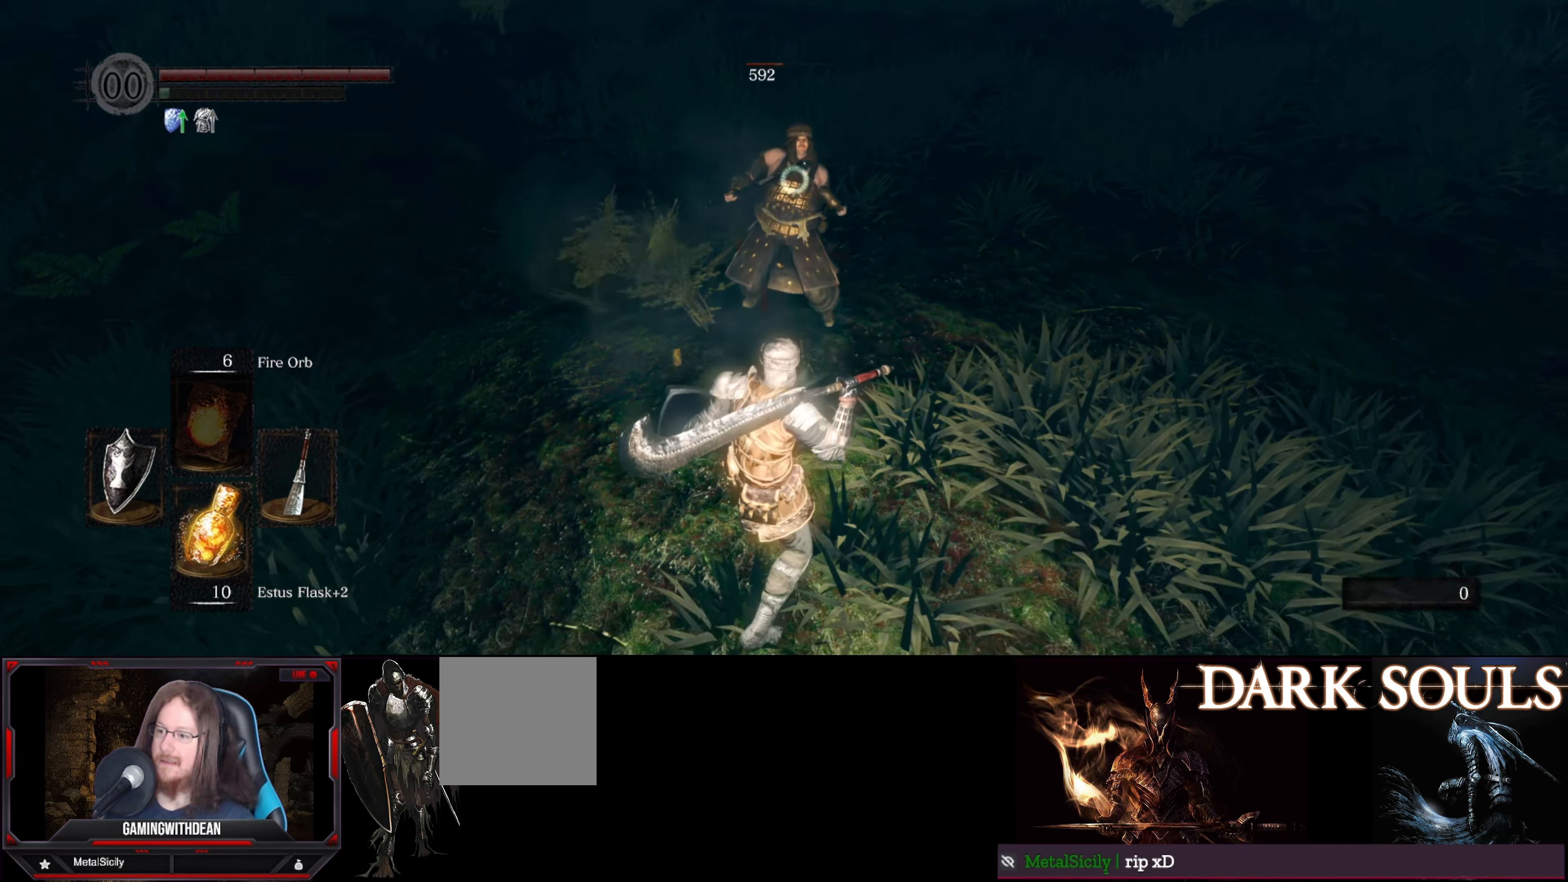
{"buttons": [], "left_stick": "down", "right_stick": "center", "events": []}
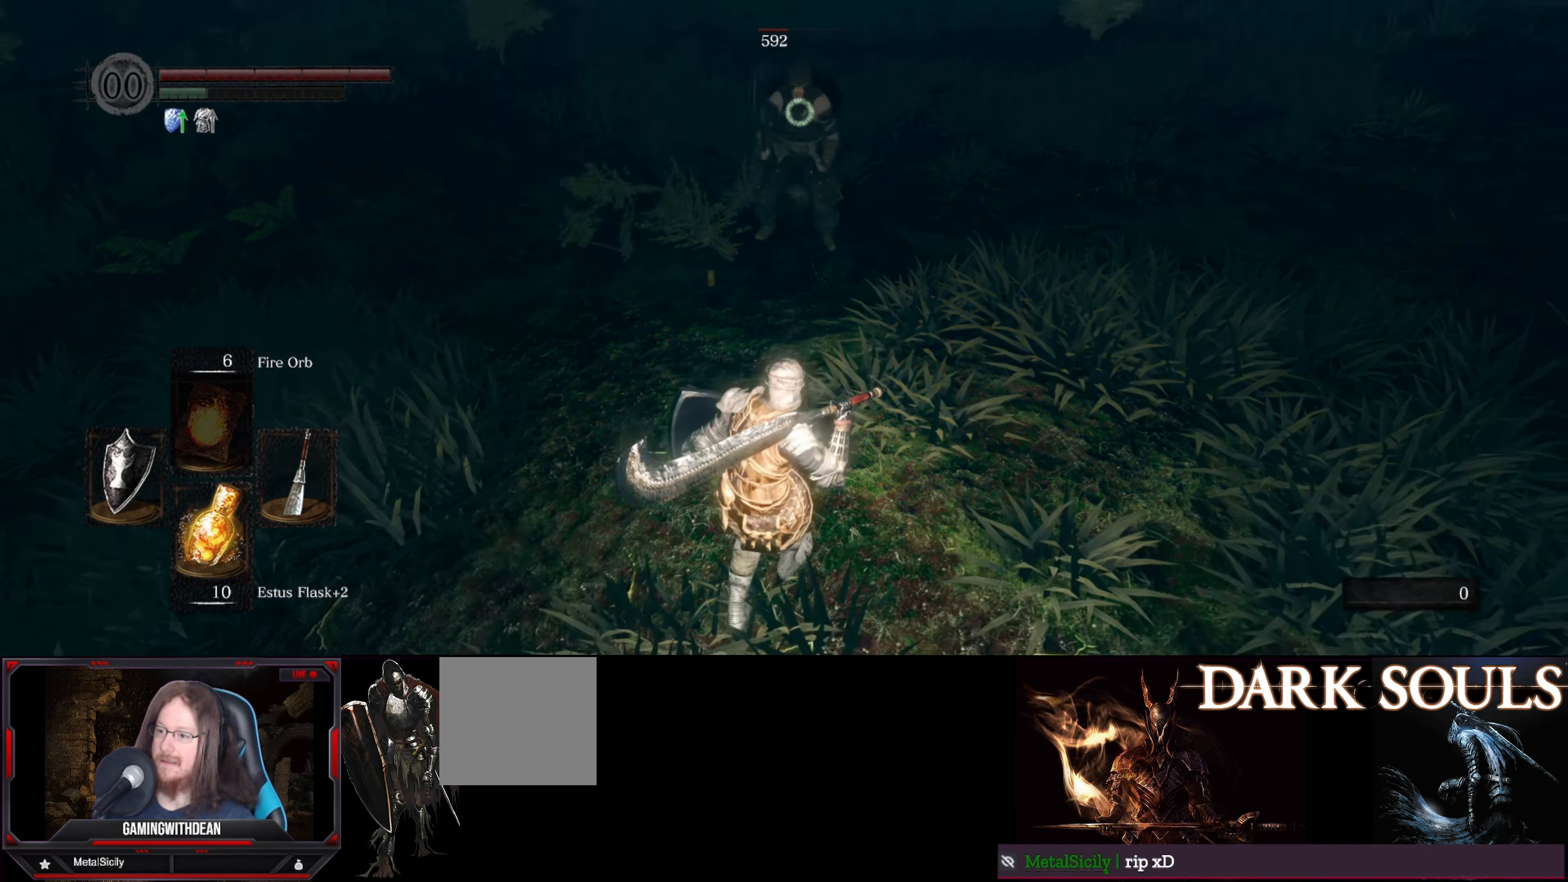
{"buttons": [], "left_stick": "center", "right_stick": "center", "events": [[450, "left_stick", "center"]]}
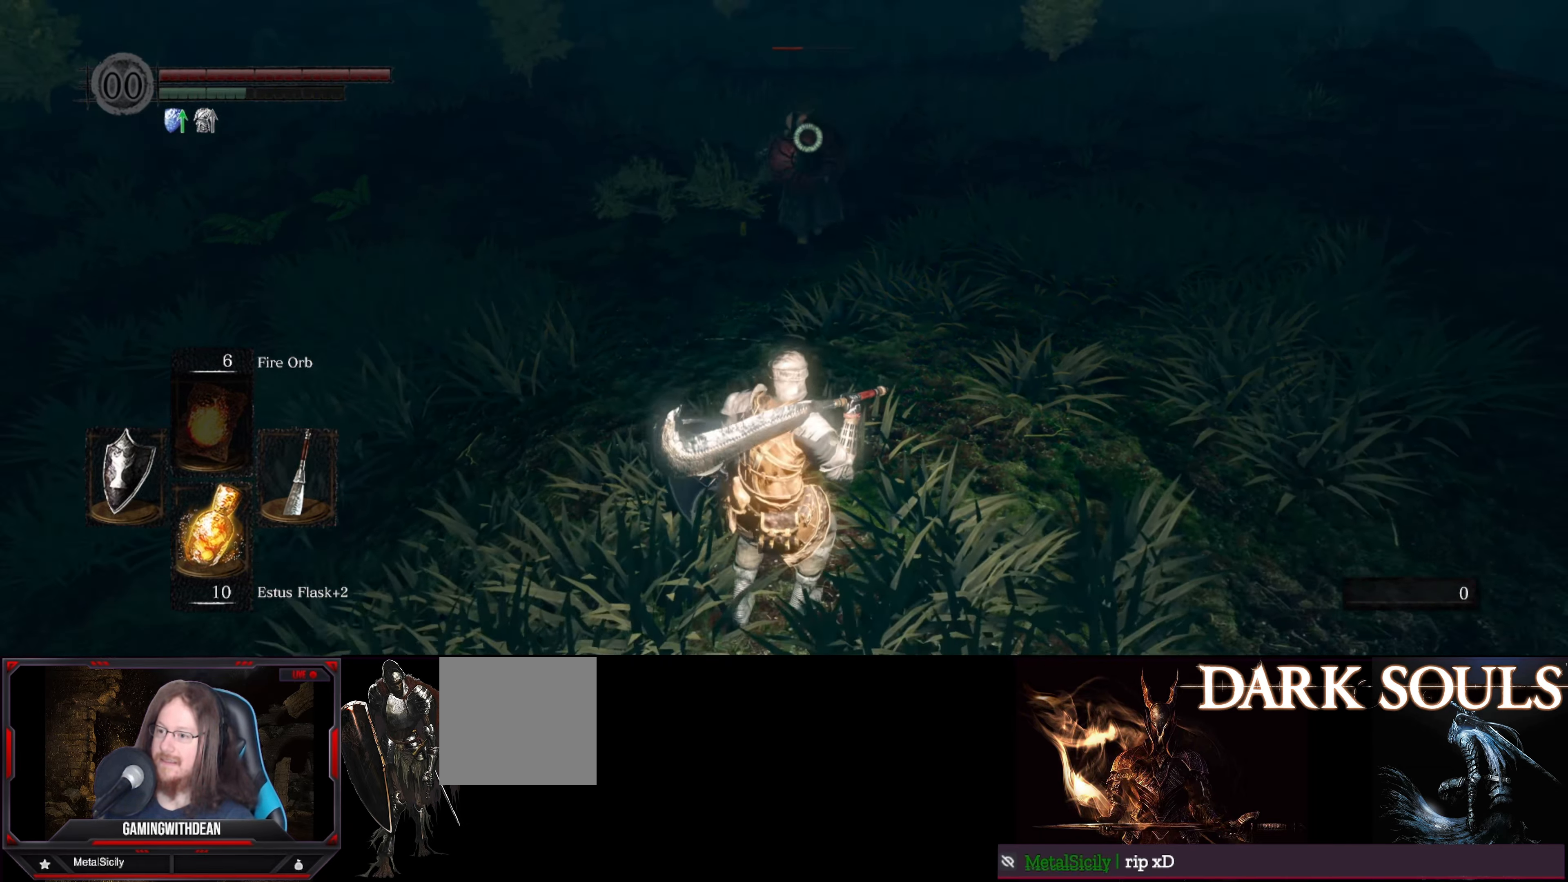
{"buttons": [], "left_stick": "down-left", "right_stick": "center", "events": [[33, "left_stick", "down"], [150, "left_stick", "down-left"]]}
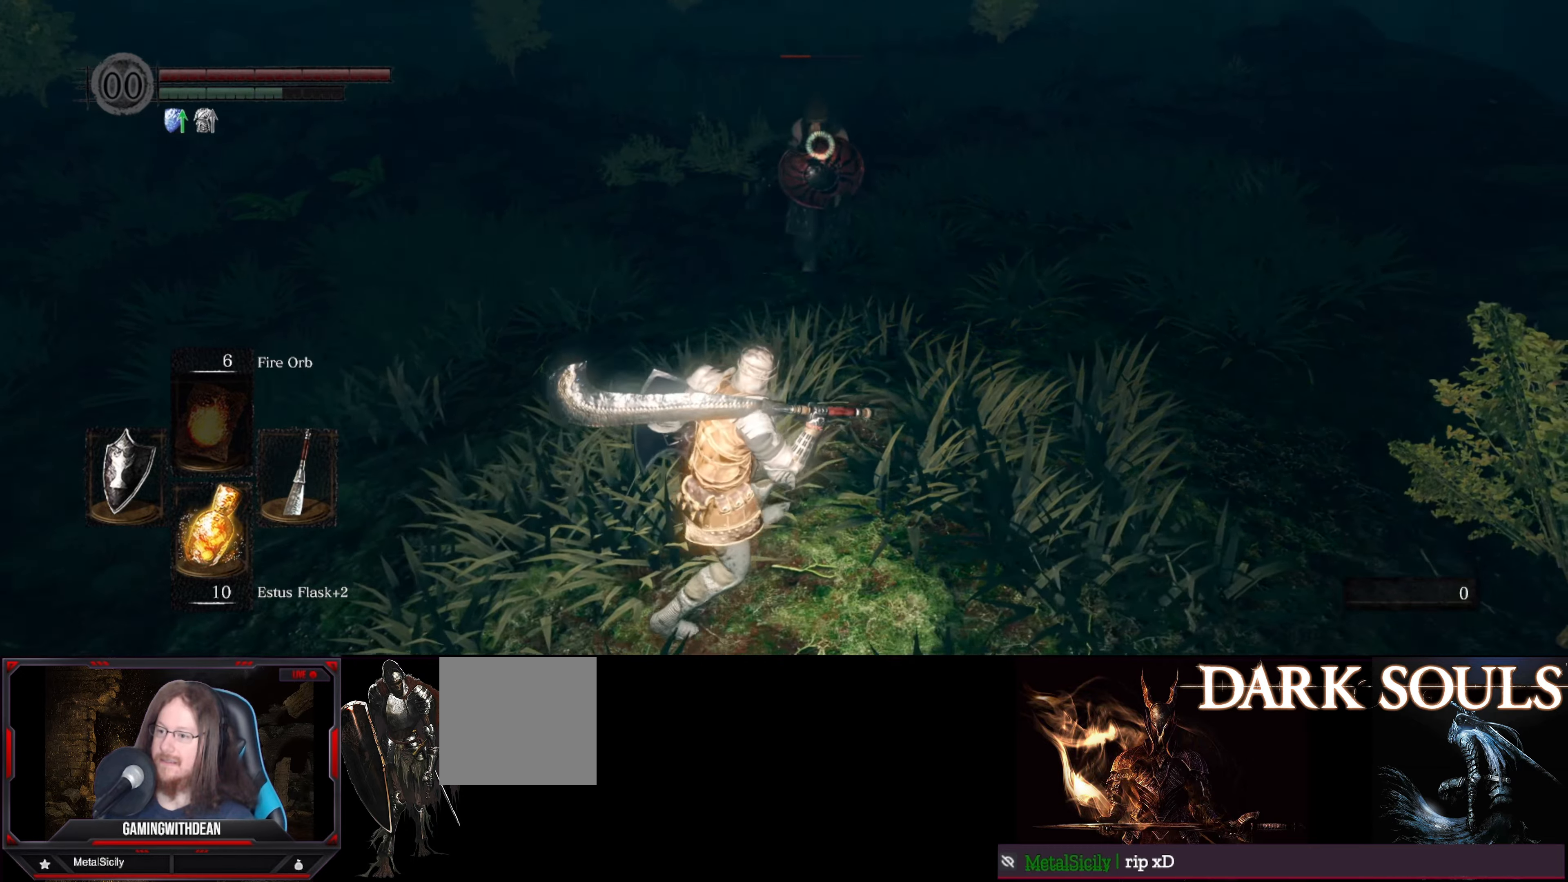
{"buttons": [], "left_stick": "center", "right_stick": "center", "events": [[417, "left_stick", "center"]]}
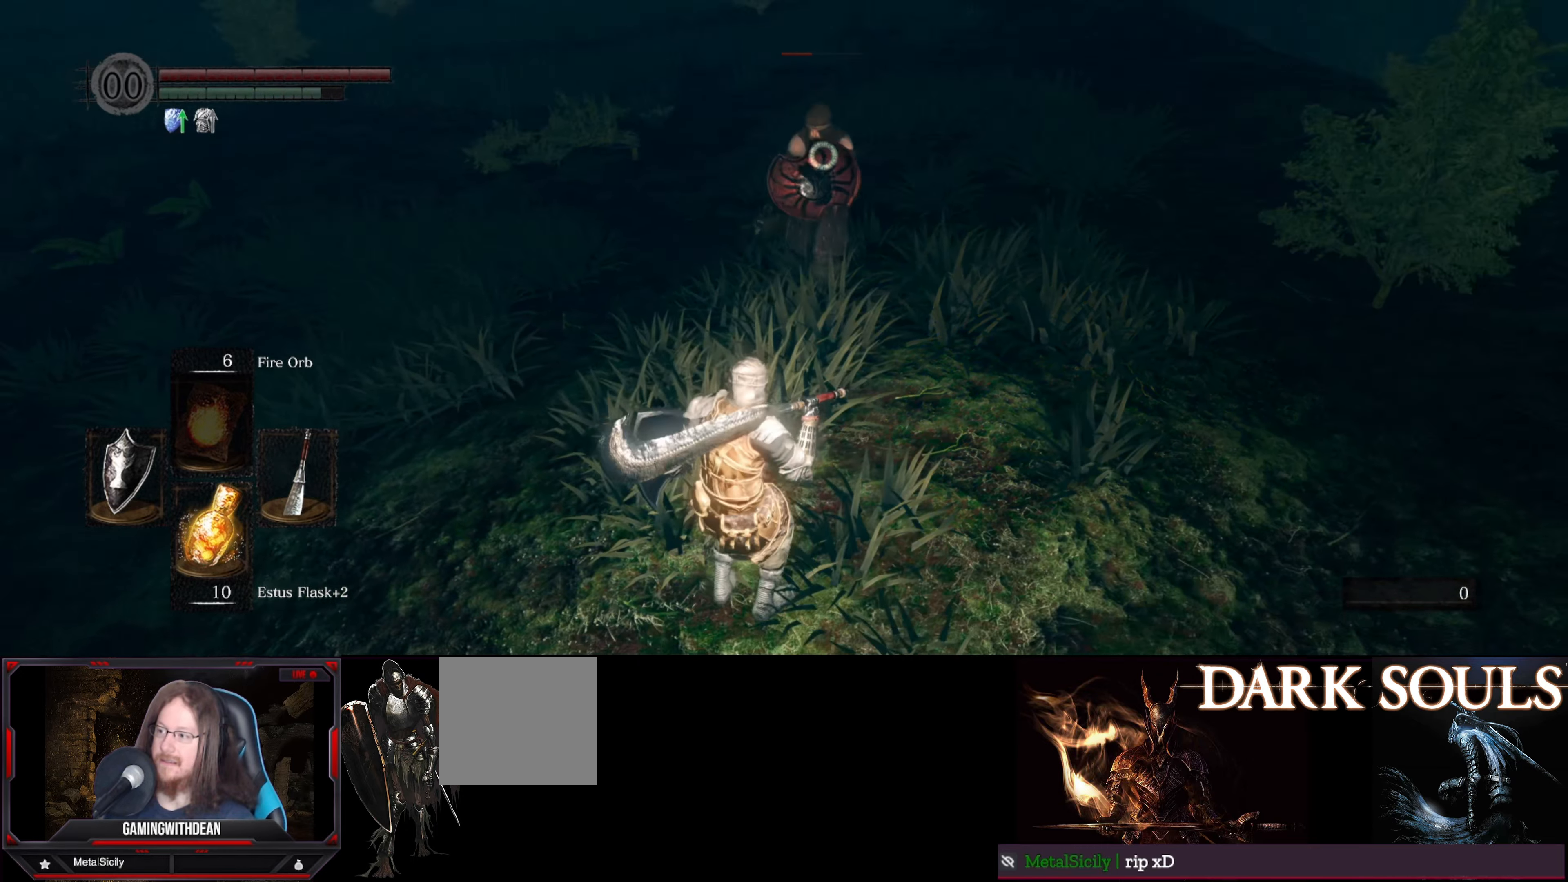
{"buttons": [], "left_stick": "center", "right_stick": "center", "events": [[100, "R1", "down"], [217, "R1", "up"]]}
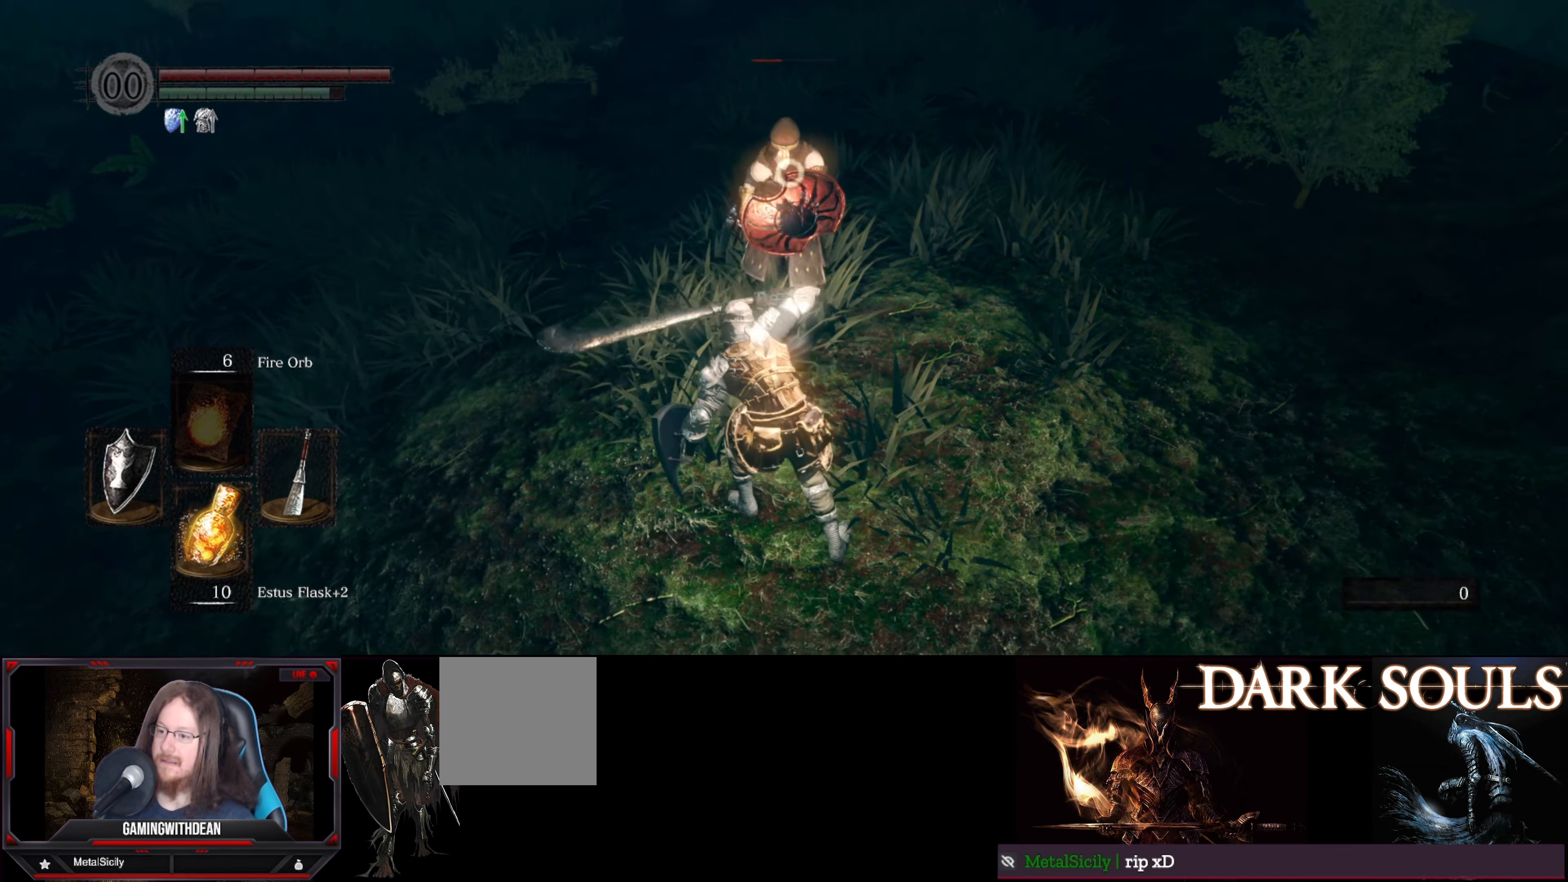
{"buttons": [], "left_stick": "center", "right_stick": "center", "events": [[434, "R1", "down"], [484, "R1", "up"]]}
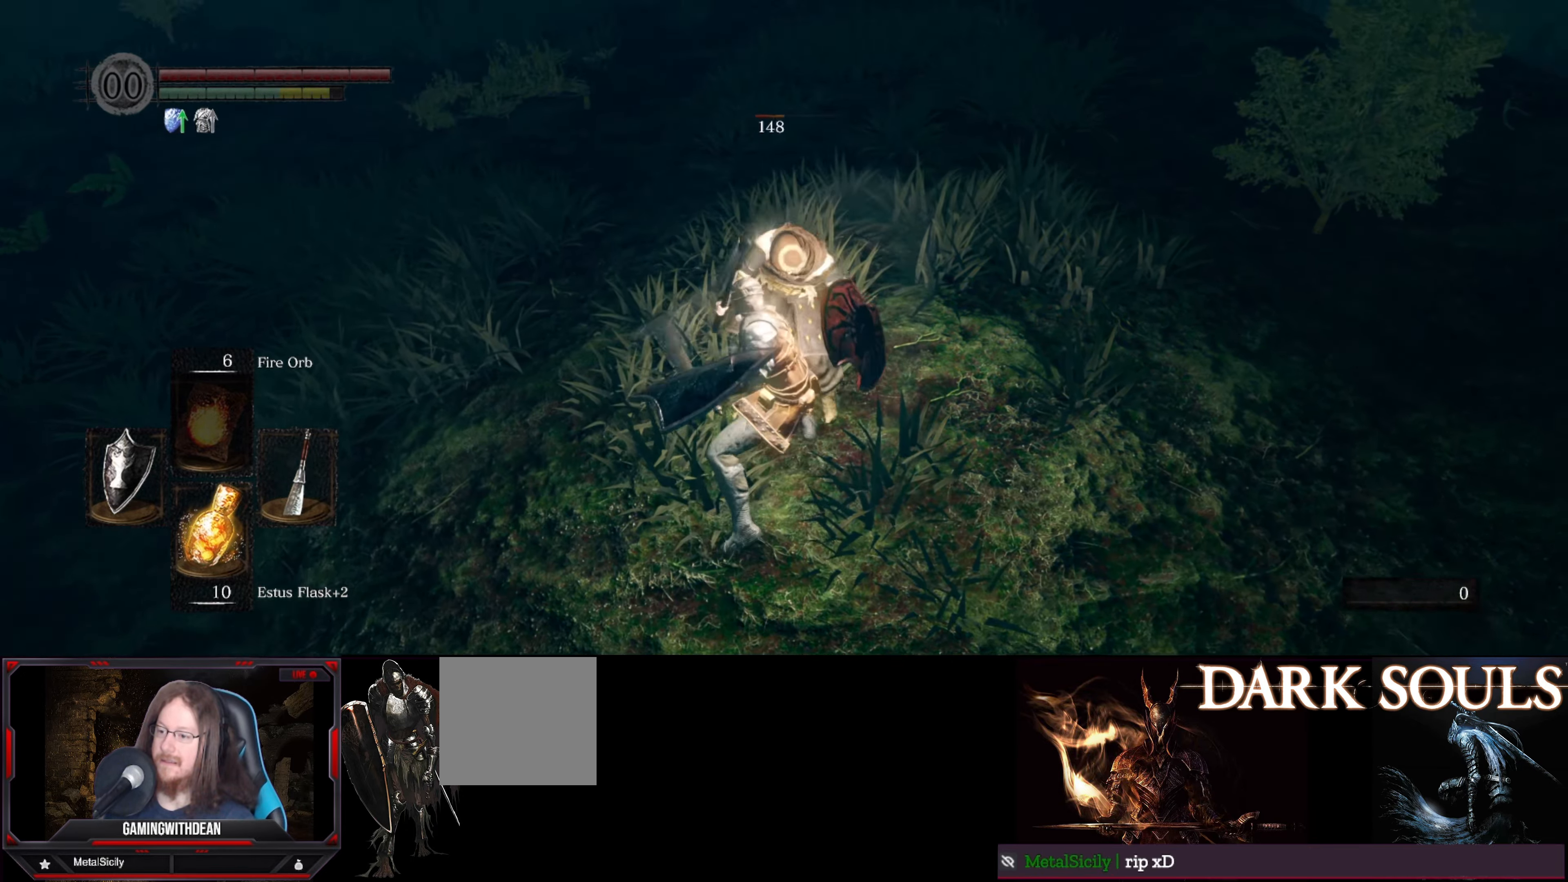
{"buttons": [], "left_stick": "center", "right_stick": "center", "events": [[84, "R1", "down"], [117, "R1", "up"], [217, "R1", "down"], [267, "R1", "up"], [367, "R1", "down"], [450, "R1", "up"]]}
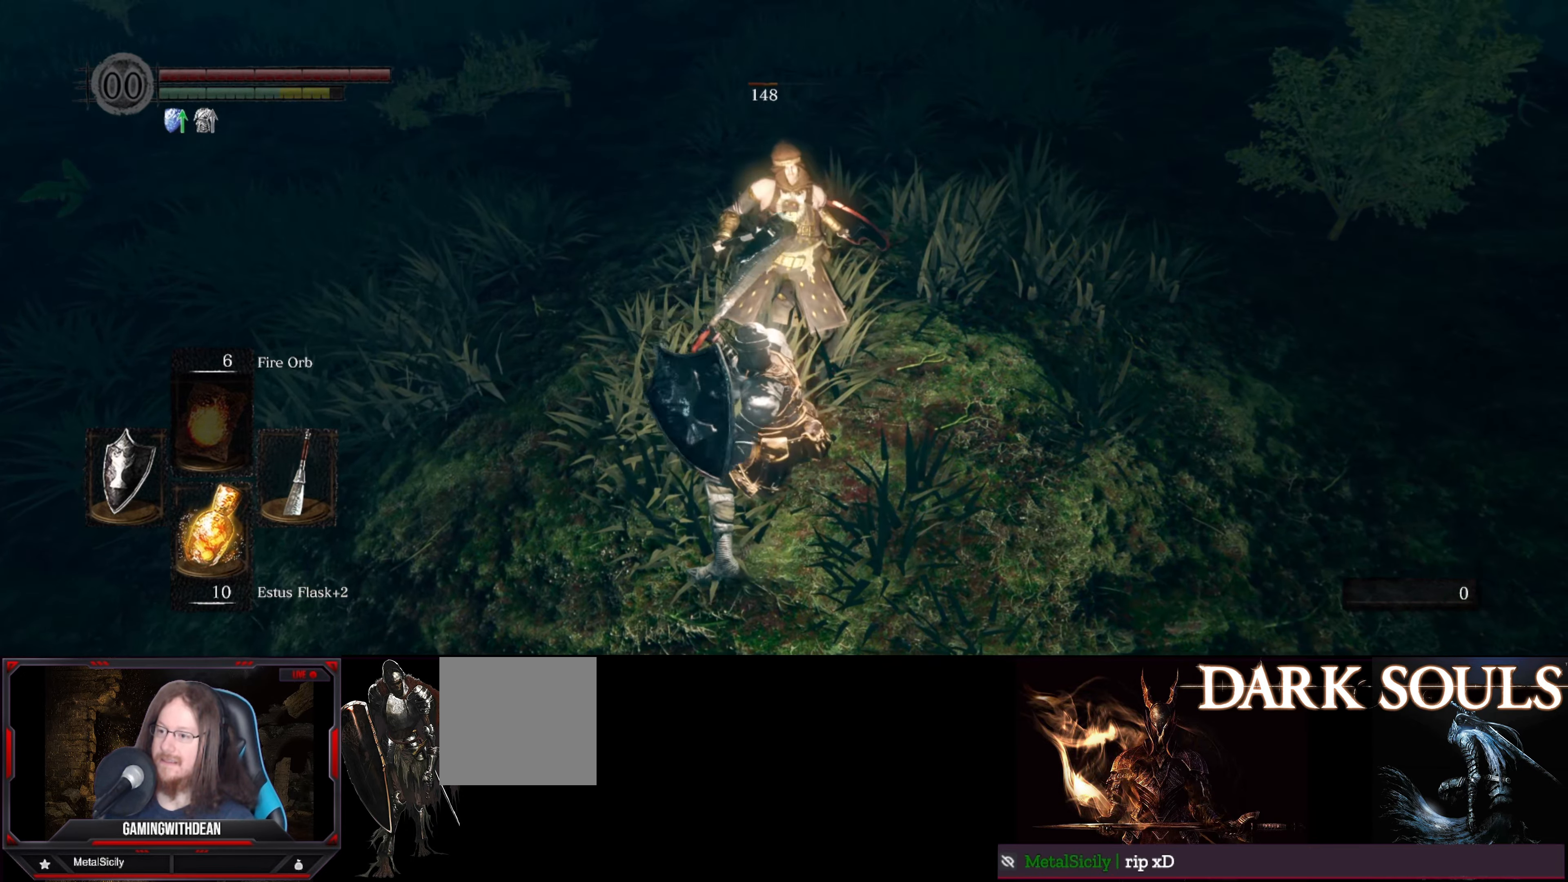
{"buttons": [], "left_stick": "center", "right_stick": "center", "events": [[284, "R1", "down"], [334, "R1", "up"], [417, "R1", "down"], [467, "R1", "up"]]}
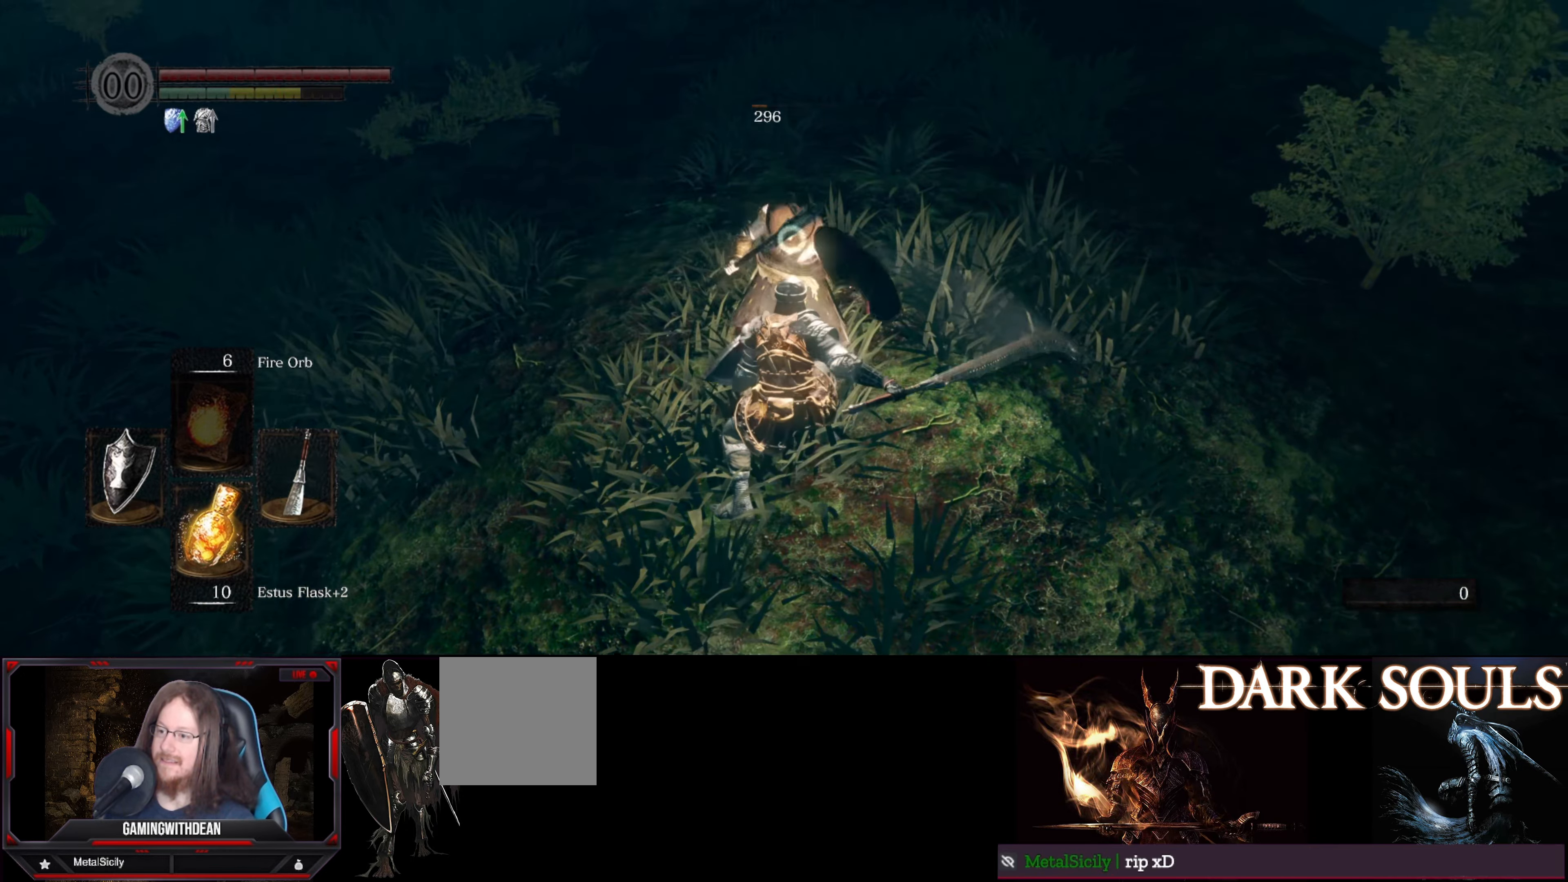
{"buttons": [], "left_stick": "center", "right_stick": "center", "events": [[50, "R1", "down"], [117, "R1", "up"], [200, "R1", "down"], [284, "R1", "up"], [350, "R1", "down"], [450, "R1", "up"]]}
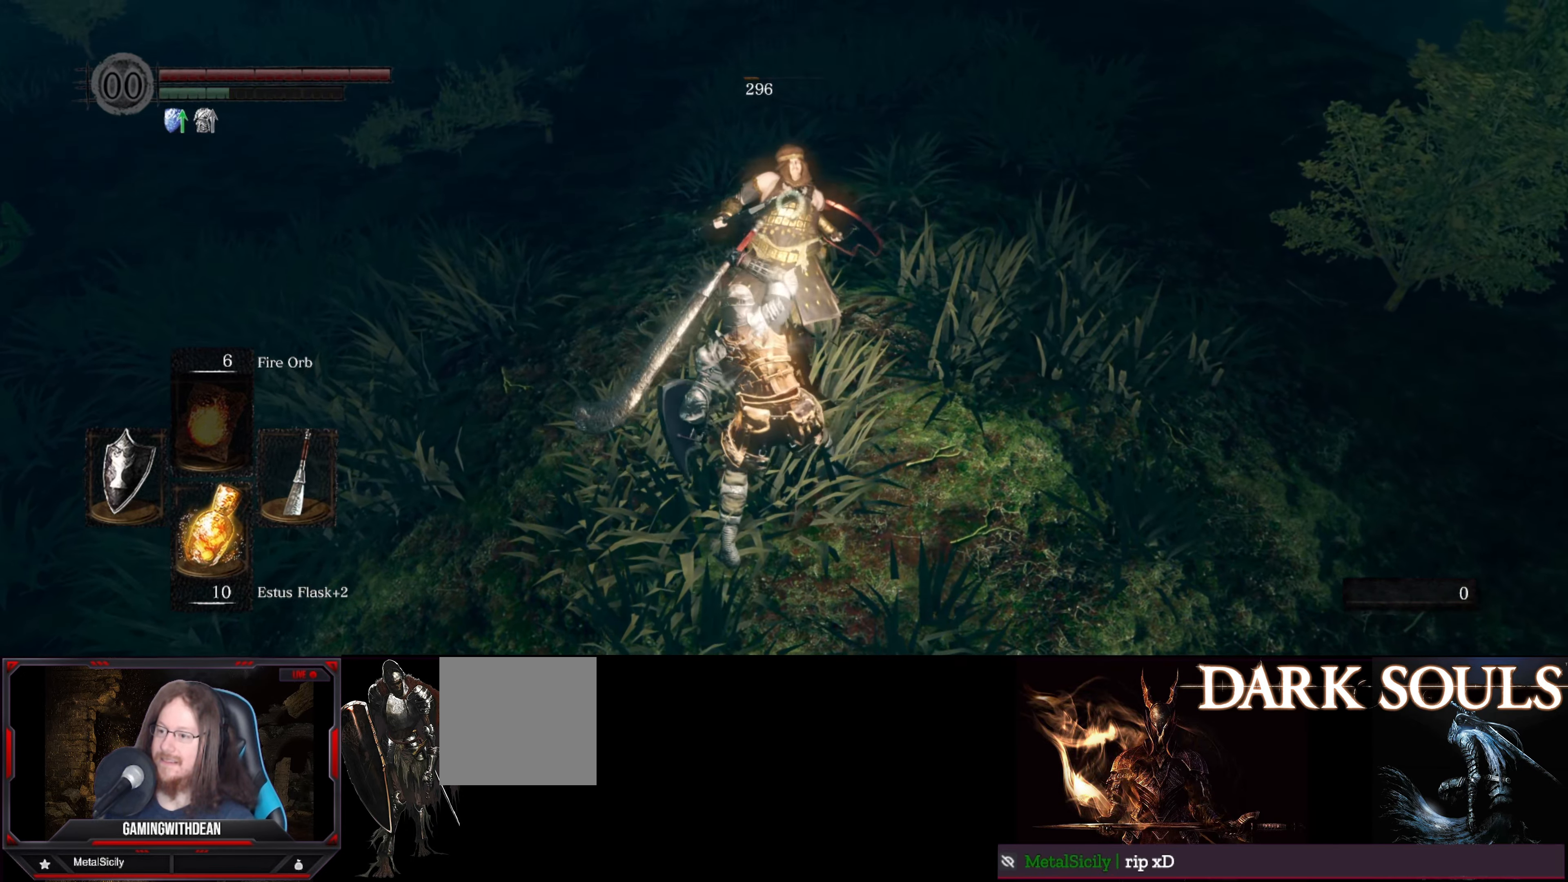
{"buttons": [], "left_stick": "center", "right_stick": "center", "events": []}
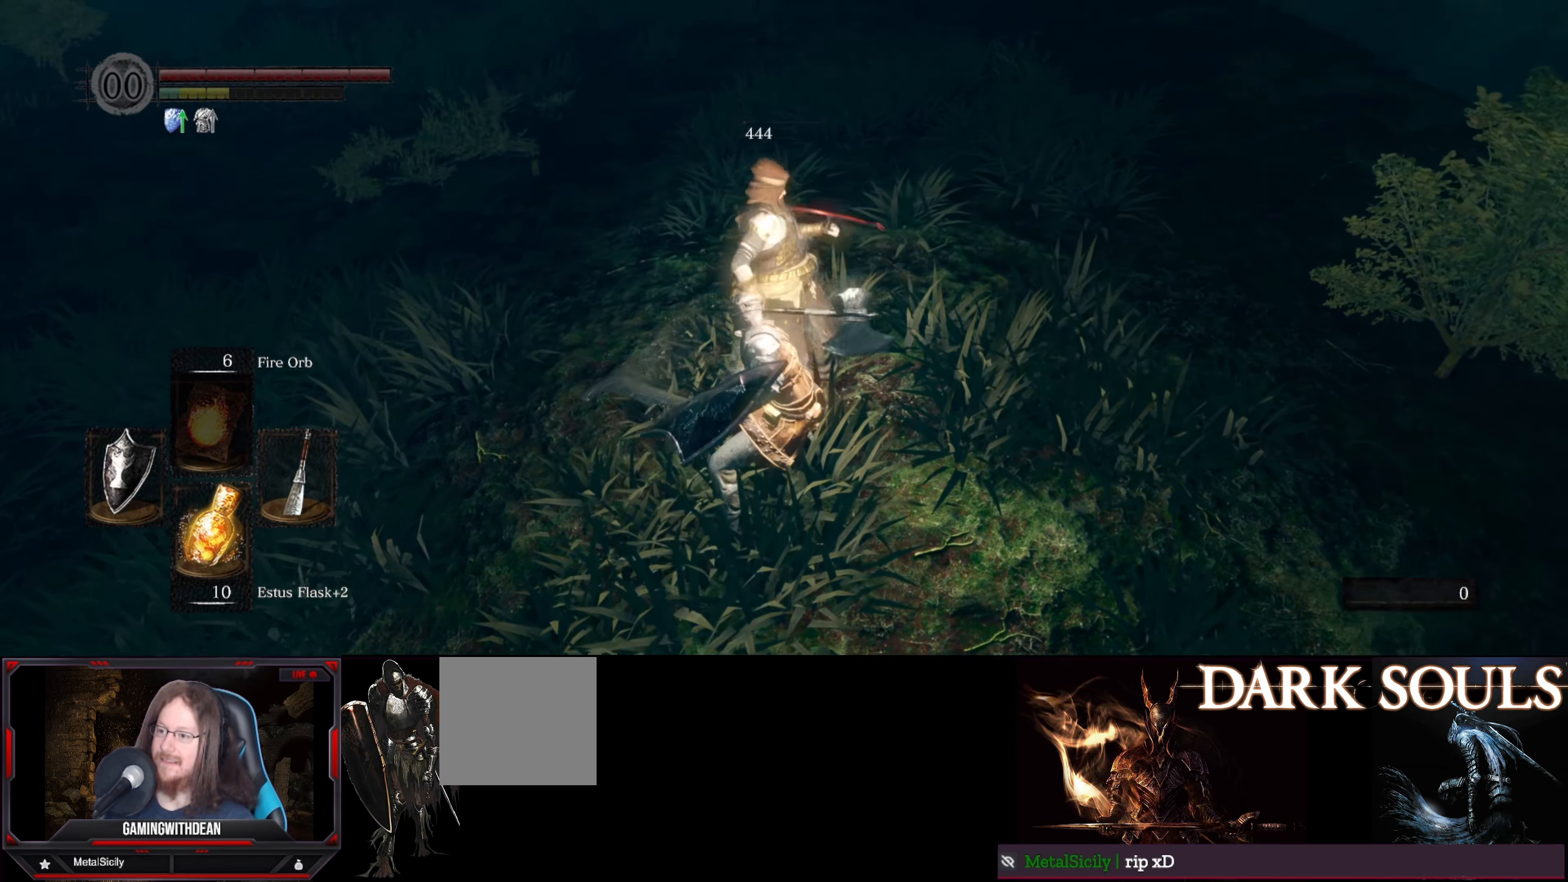
{"buttons": [], "left_stick": "center", "right_stick": "left", "events": [[84, "right_stick", "left"]]}
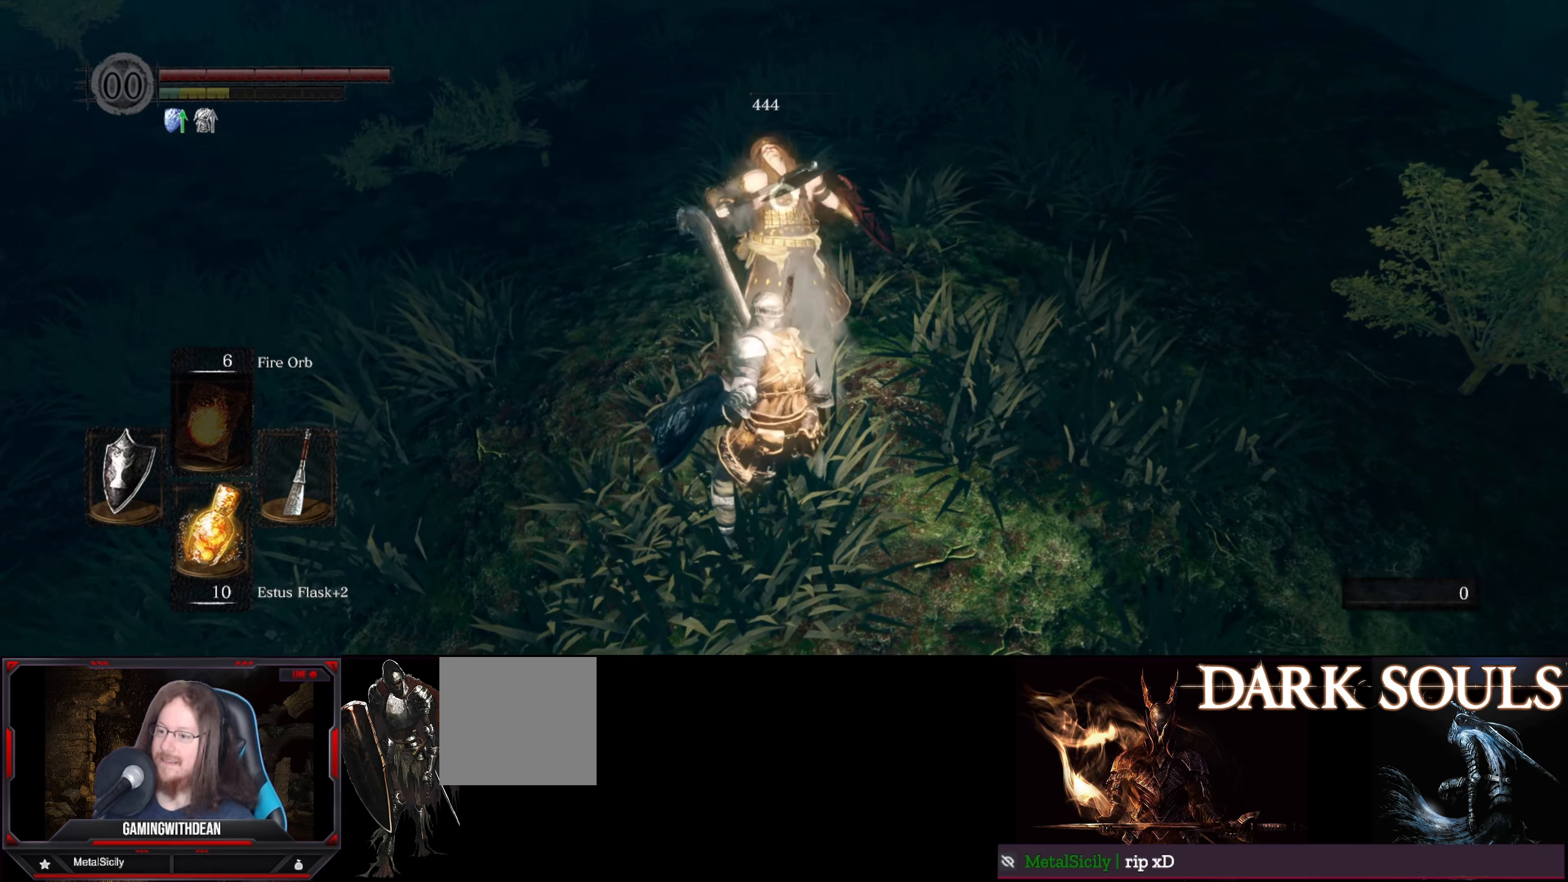
{"buttons": [], "left_stick": "center", "right_stick": "left", "events": []}
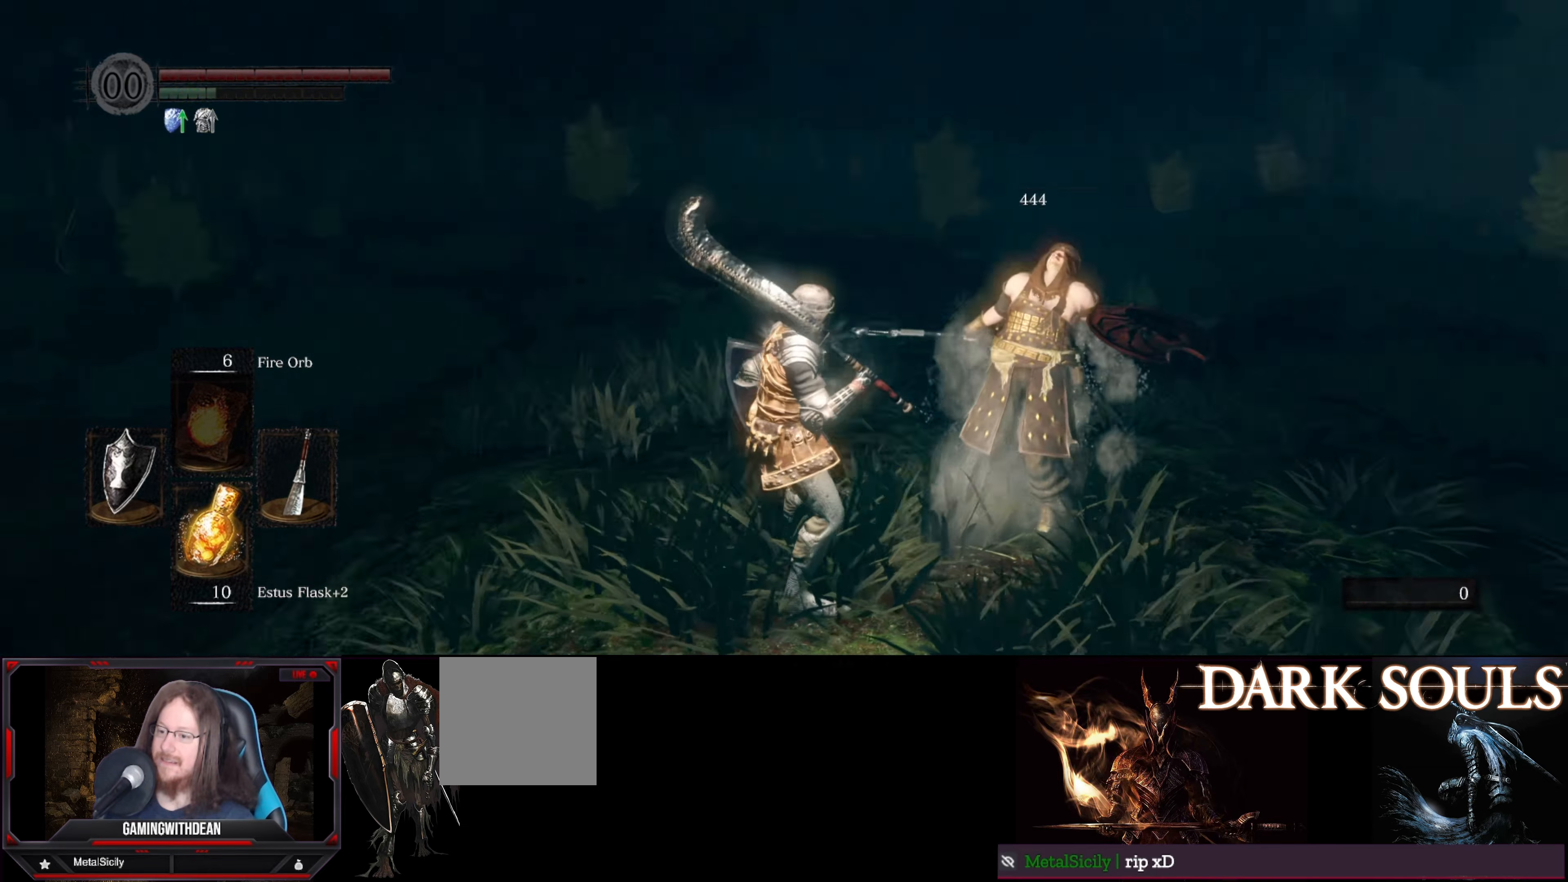
{"buttons": [], "left_stick": "up", "right_stick": "left", "events": [[183, "right_stick", "center"], [333, "left_stick", "up"], [333, "right_stick", "left"]]}
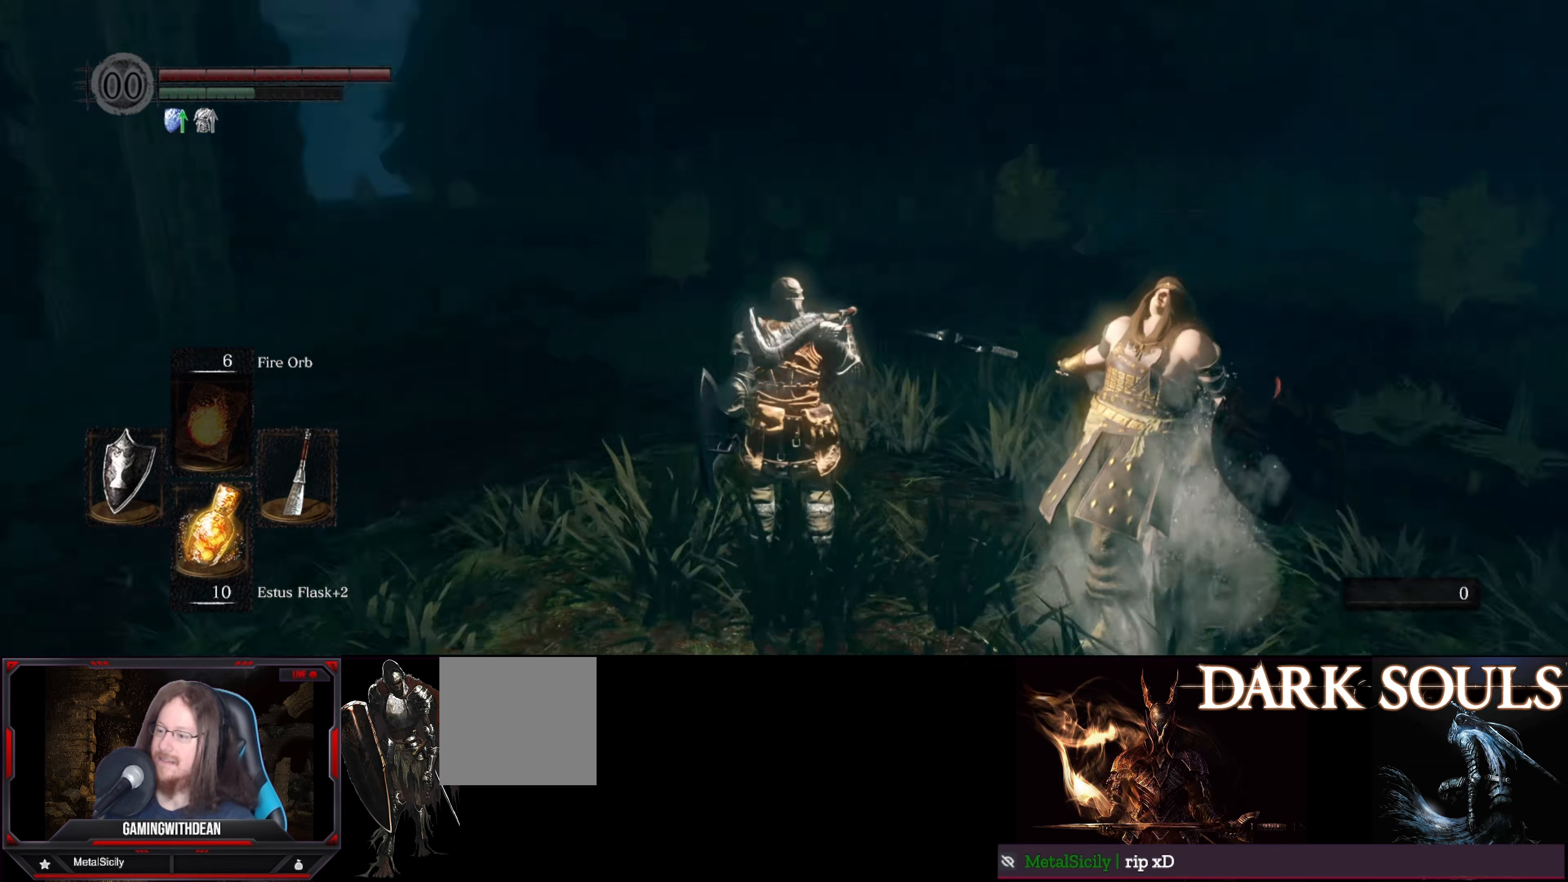
{"buttons": ["B"], "left_stick": "up", "right_stick": "center", "events": [[316, "right_stick", "center"], [400, "B", "down"]]}
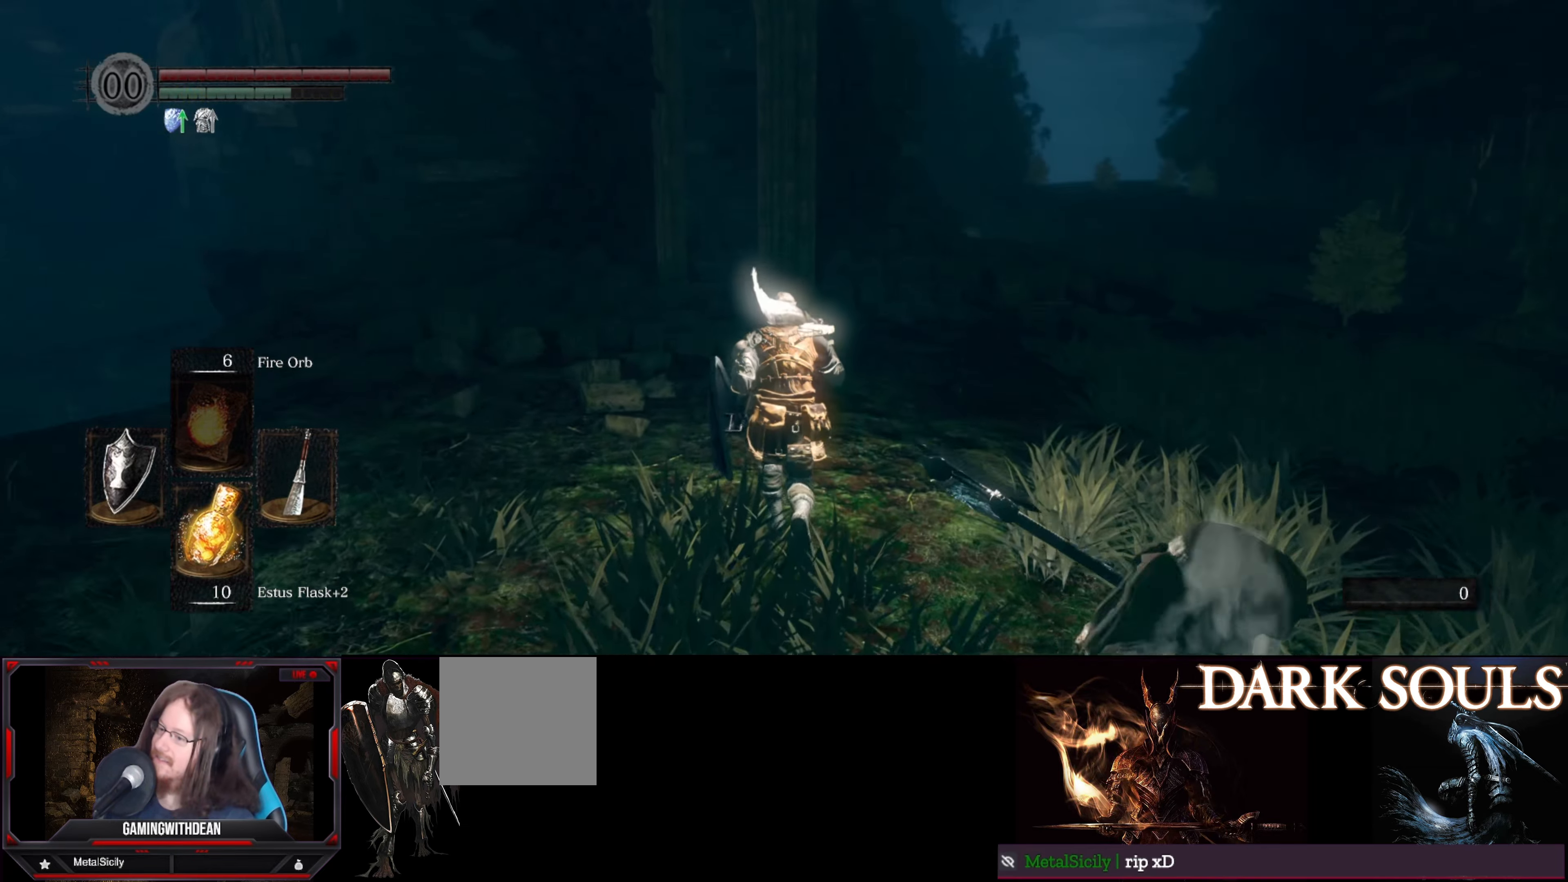
{"buttons": ["B"], "left_stick": "up", "right_stick": "center", "events": []}
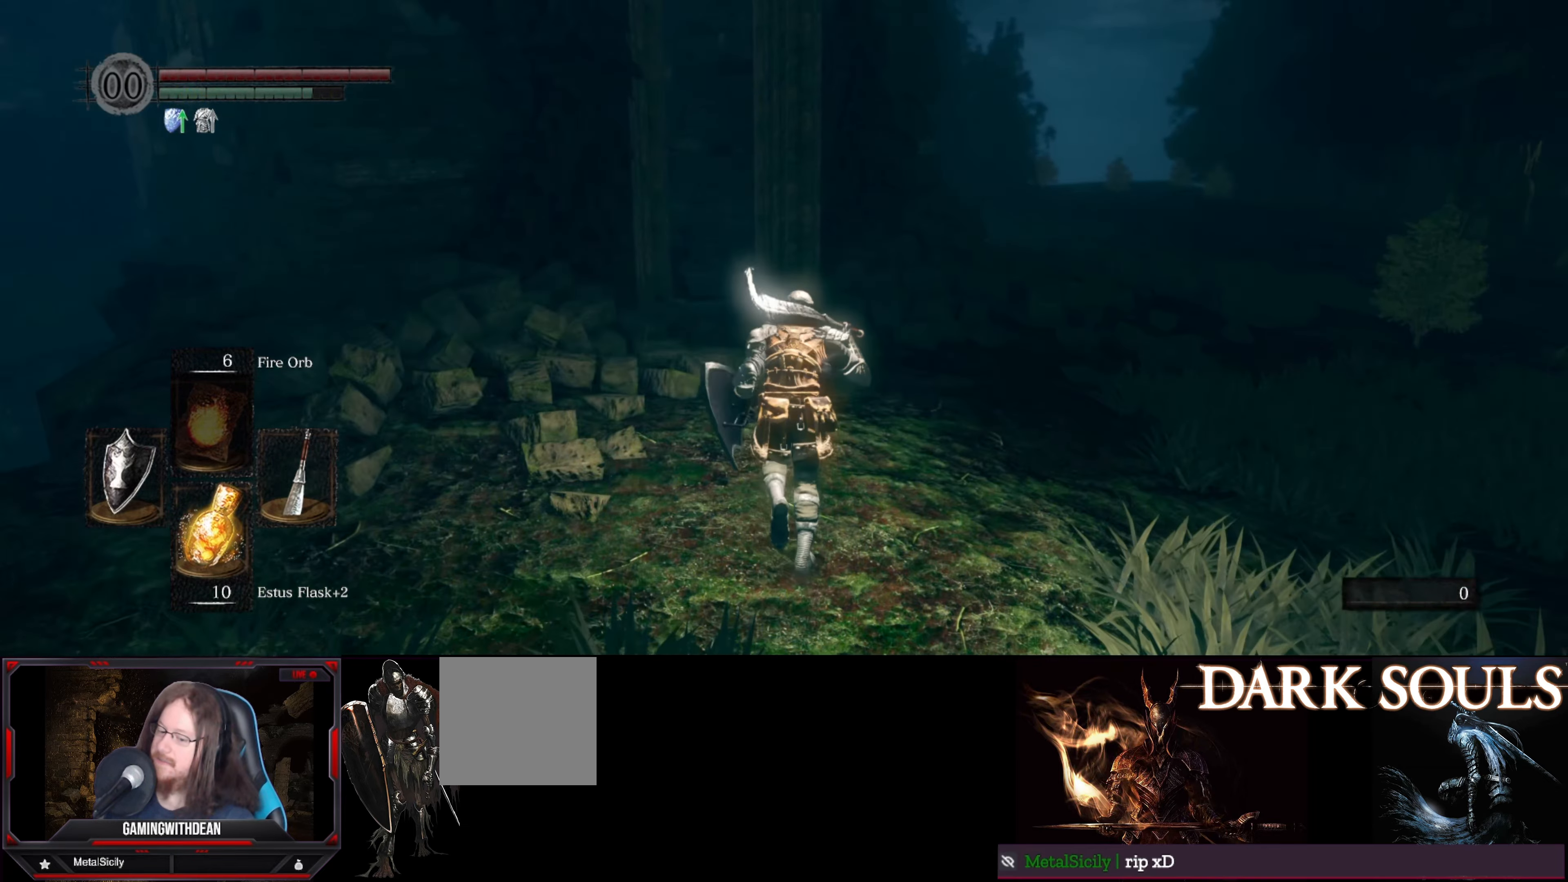
{"buttons": ["B"], "left_stick": "up", "right_stick": "left", "events": [[150, "right_stick", "left"]]}
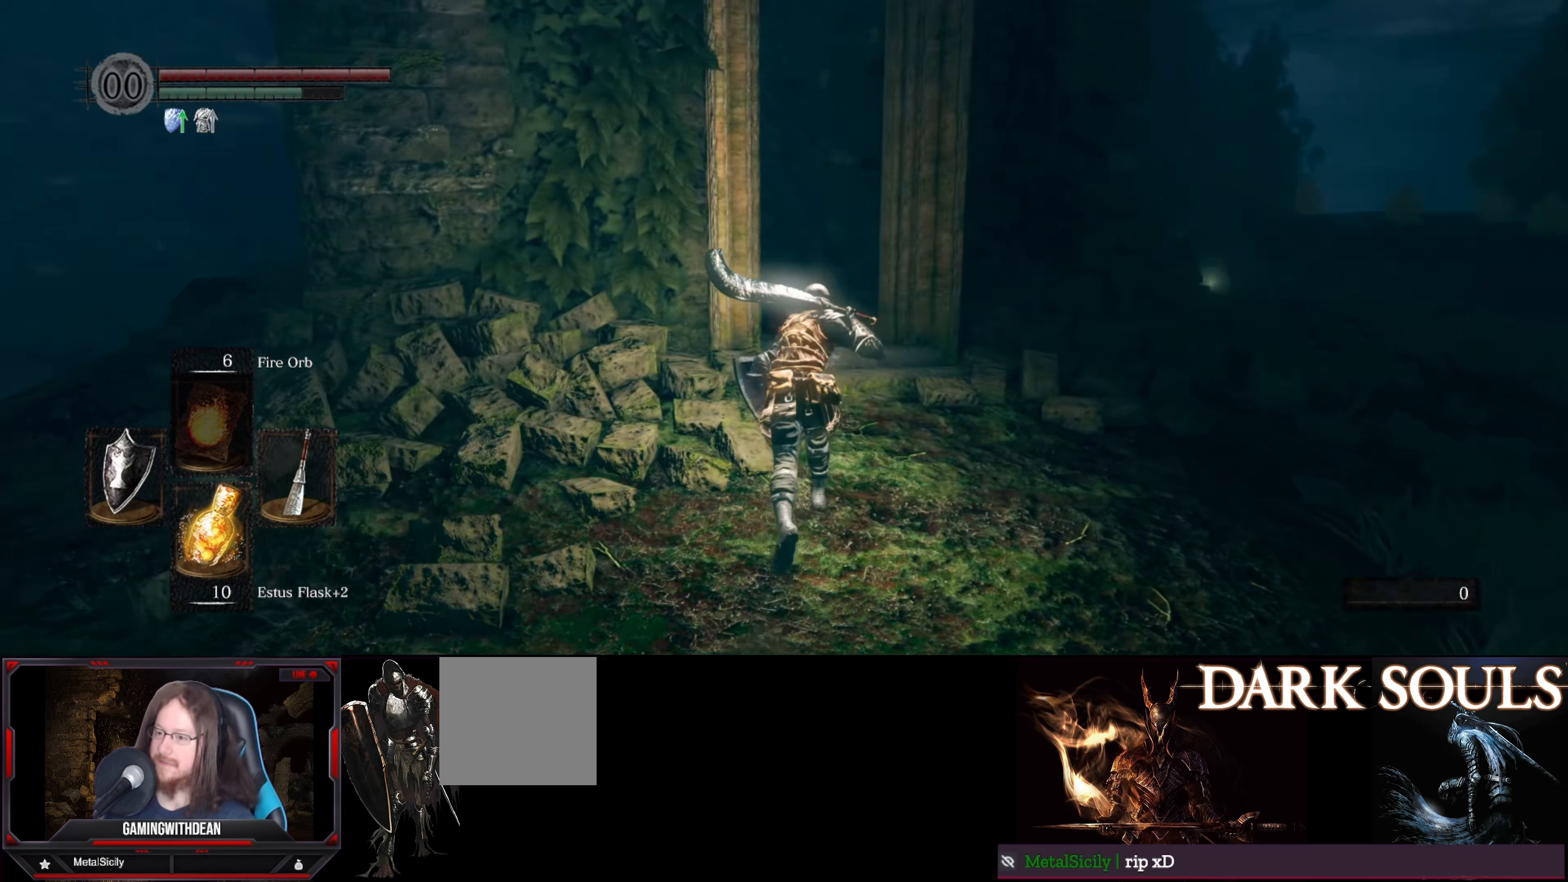
{"buttons": ["B"], "left_stick": "up", "right_stick": "left", "events": [[33, "right_stick", "center"], [316, "right_stick", "left"]]}
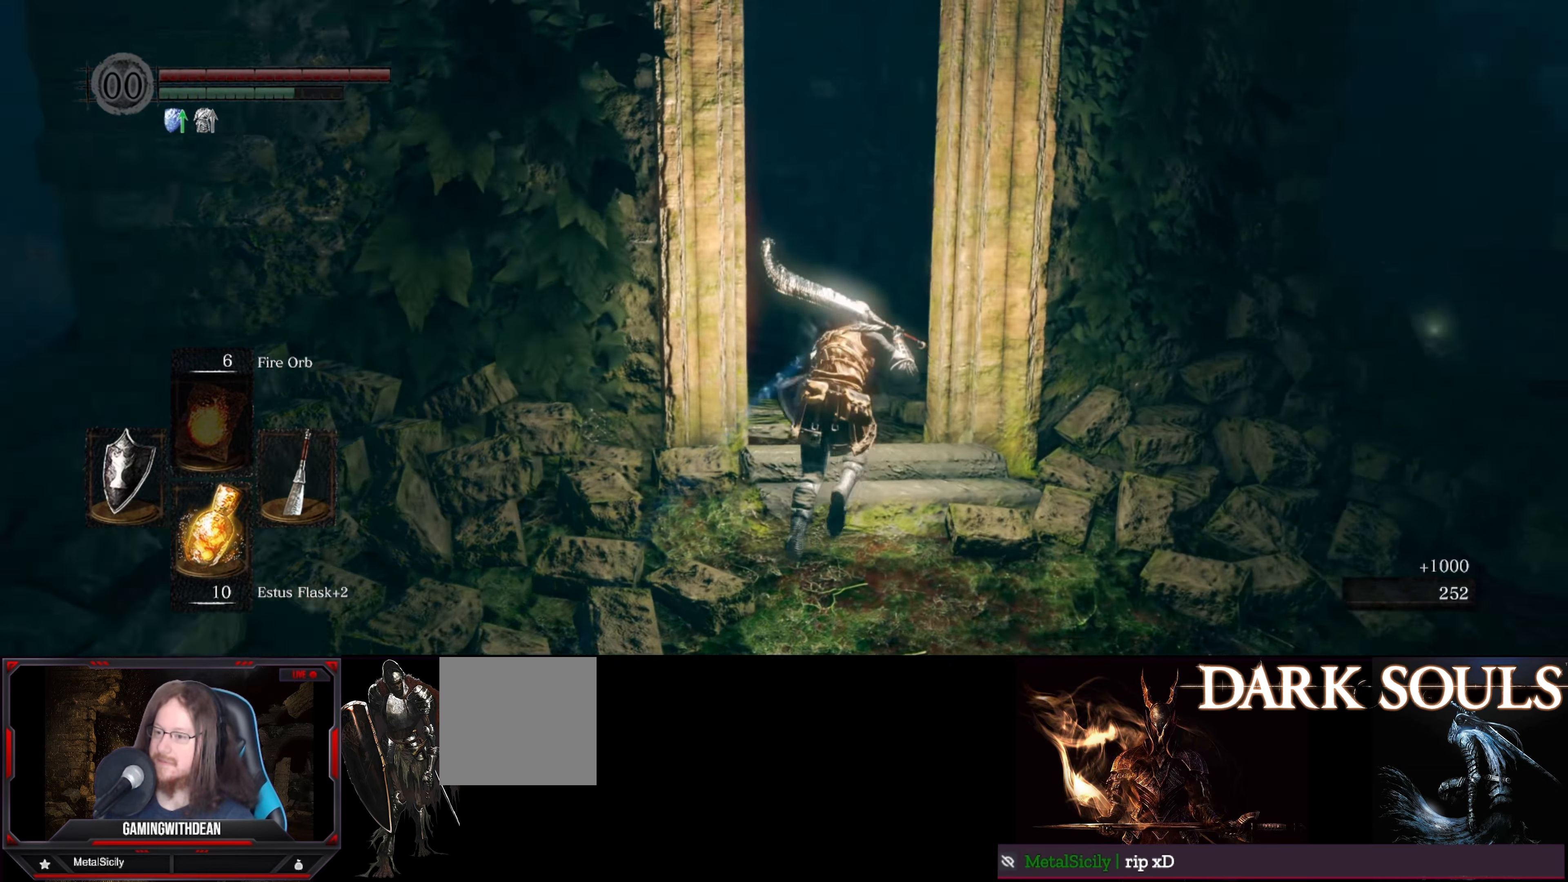
{"buttons": ["B"], "left_stick": "up", "right_stick": "center", "events": [[250, "right_stick", "center"]]}
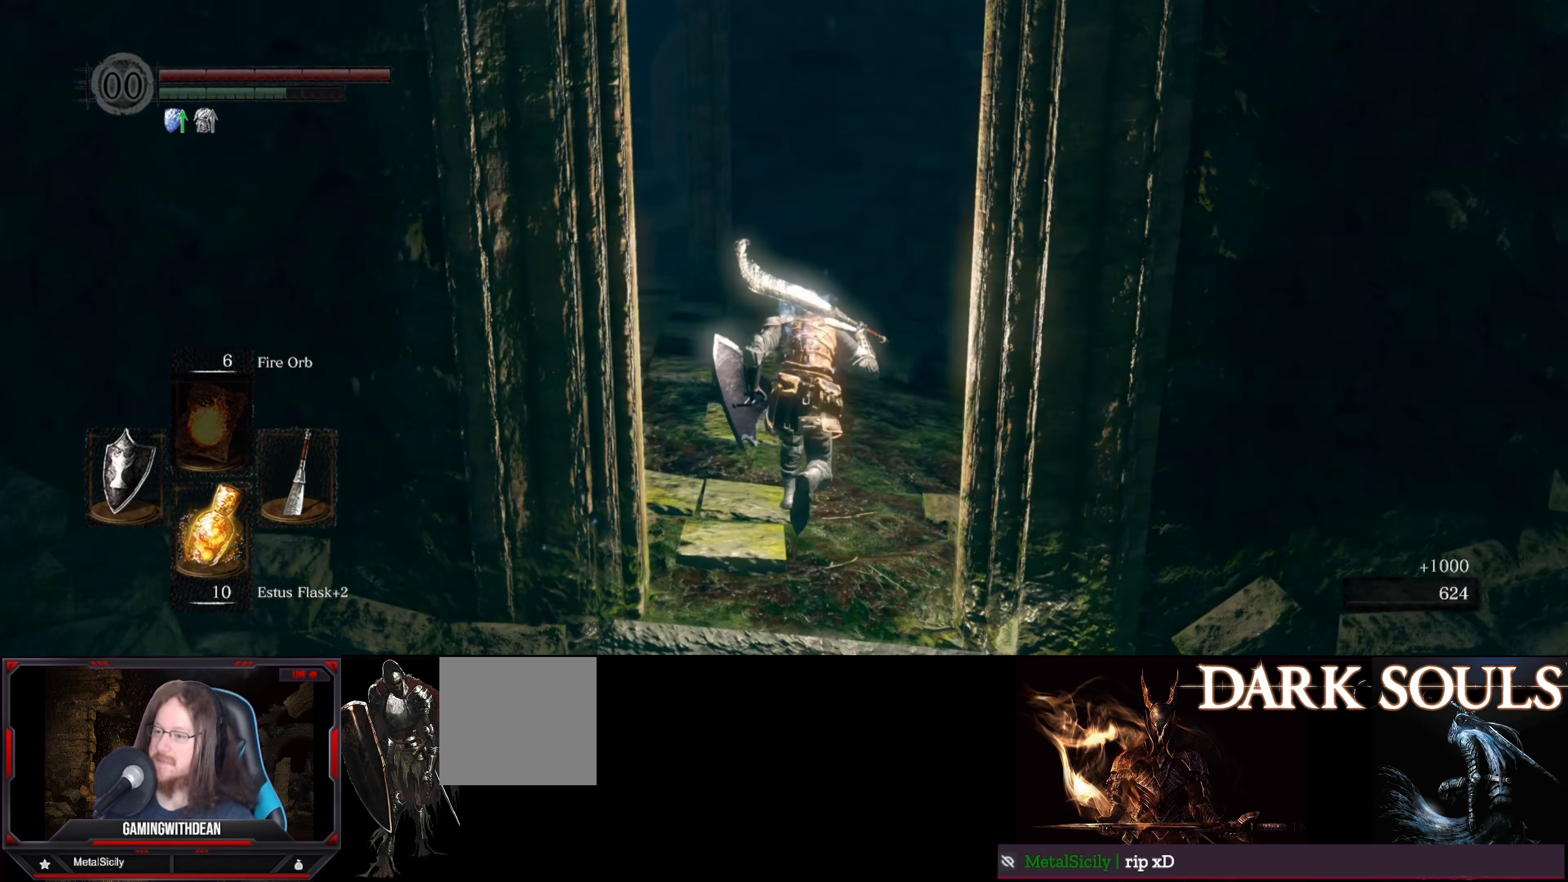
{"buttons": ["B"], "left_stick": "up", "right_stick": "down-left", "events": [[466, "right_stick", "down-left"]]}
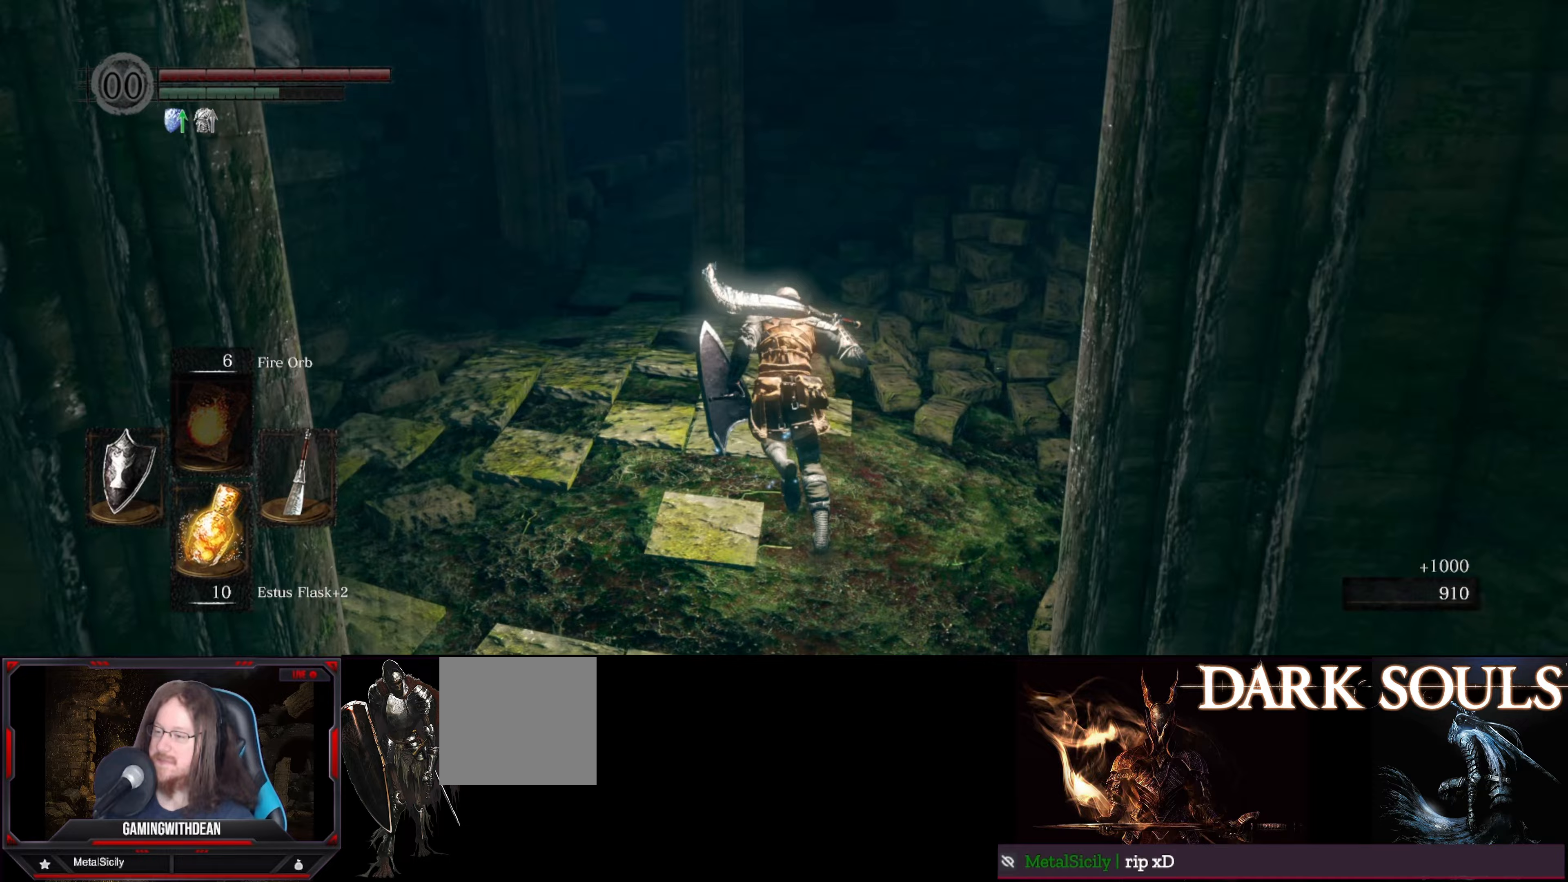
{"buttons": ["B"], "left_stick": "up", "right_stick": "center", "events": [[150, "right_stick", "center"]]}
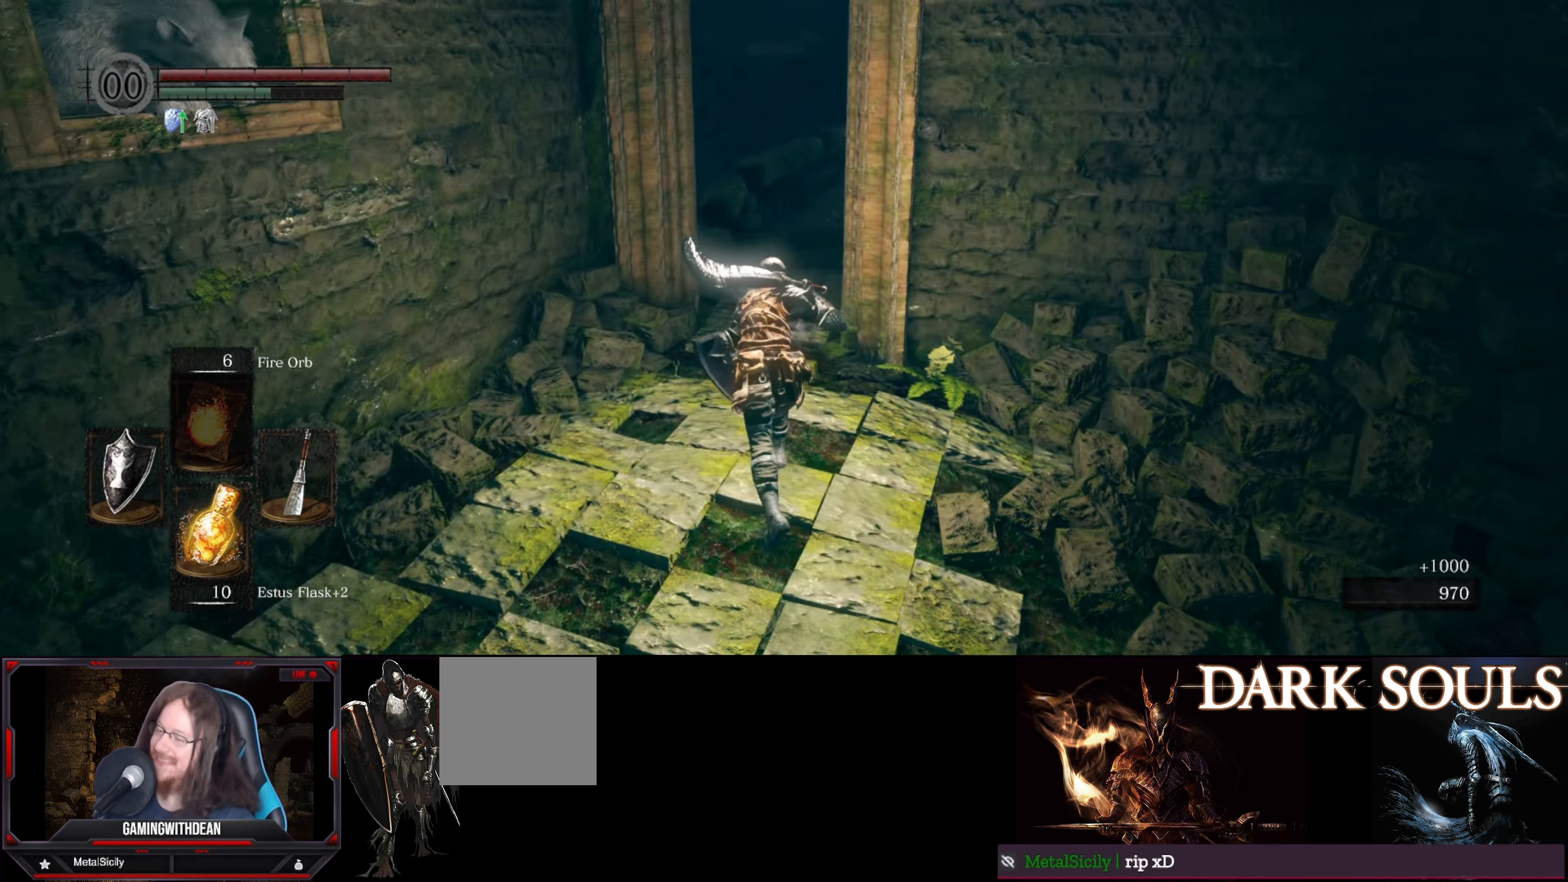
{"buttons": ["B"], "left_stick": "up", "right_stick": "right", "events": [[150, "right_stick", "down-right"], [217, "right_stick", "right"]]}
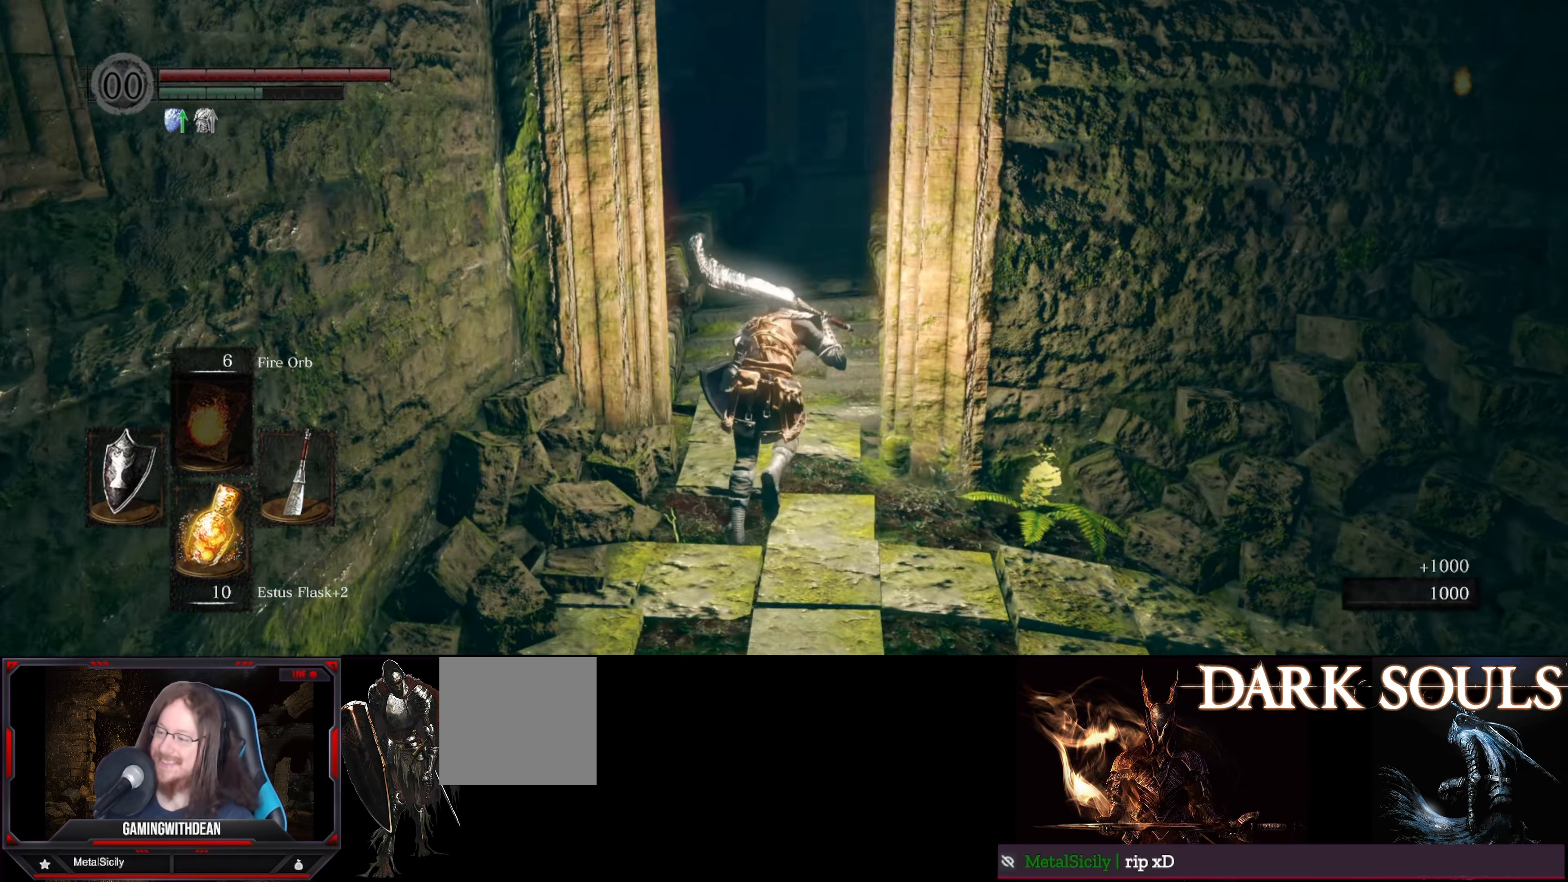
{"buttons": ["B"], "left_stick": "up", "right_stick": "center", "events": [[17, "right_stick", "center"]]}
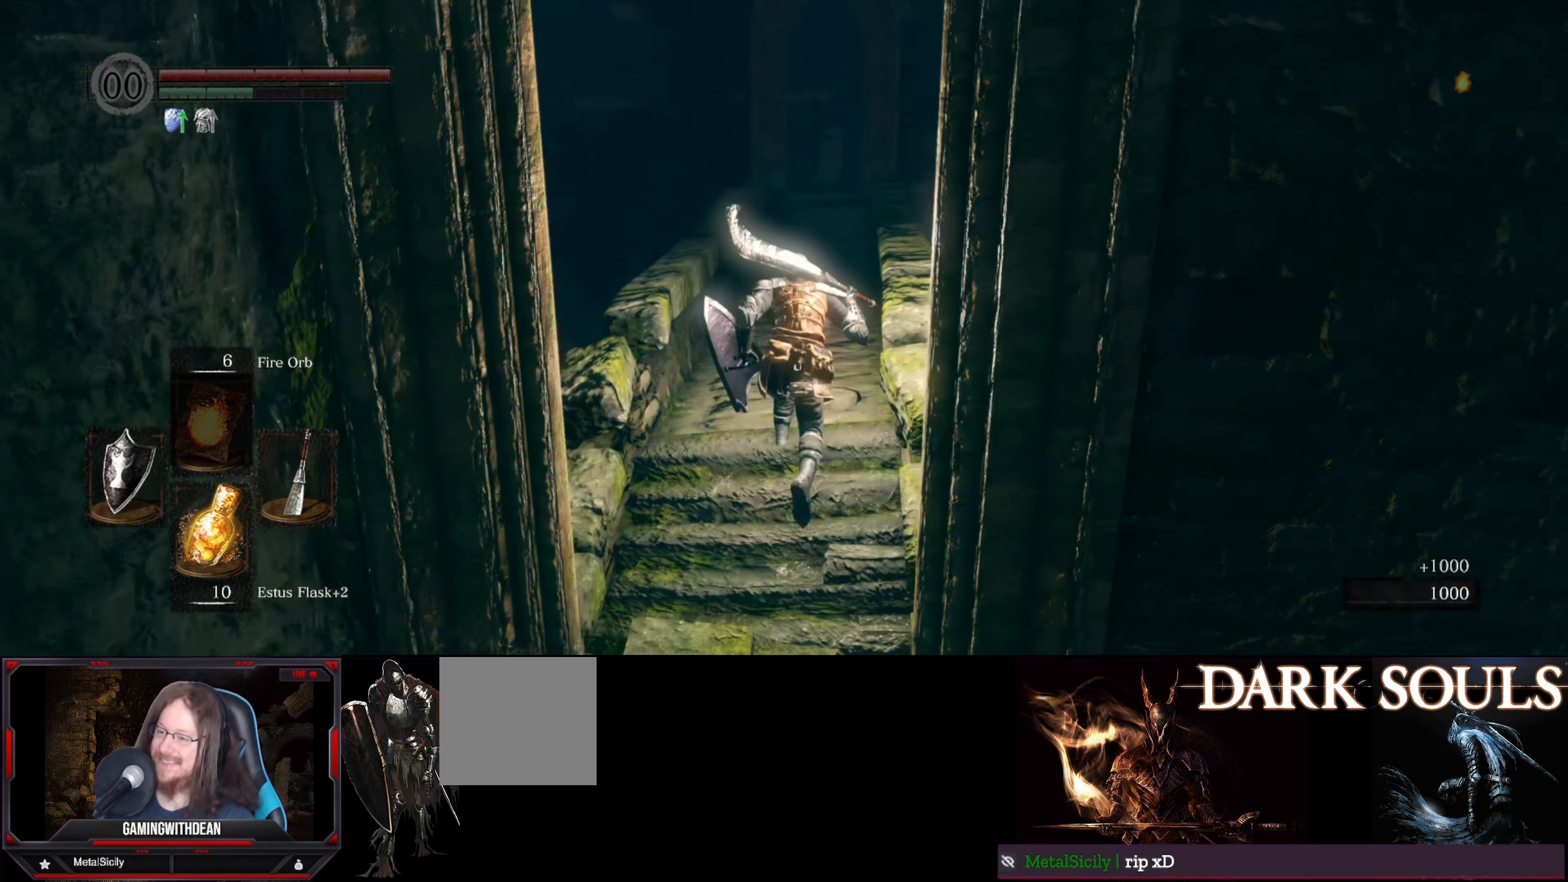
{"buttons": ["B"], "left_stick": "up", "right_stick": "center", "events": []}
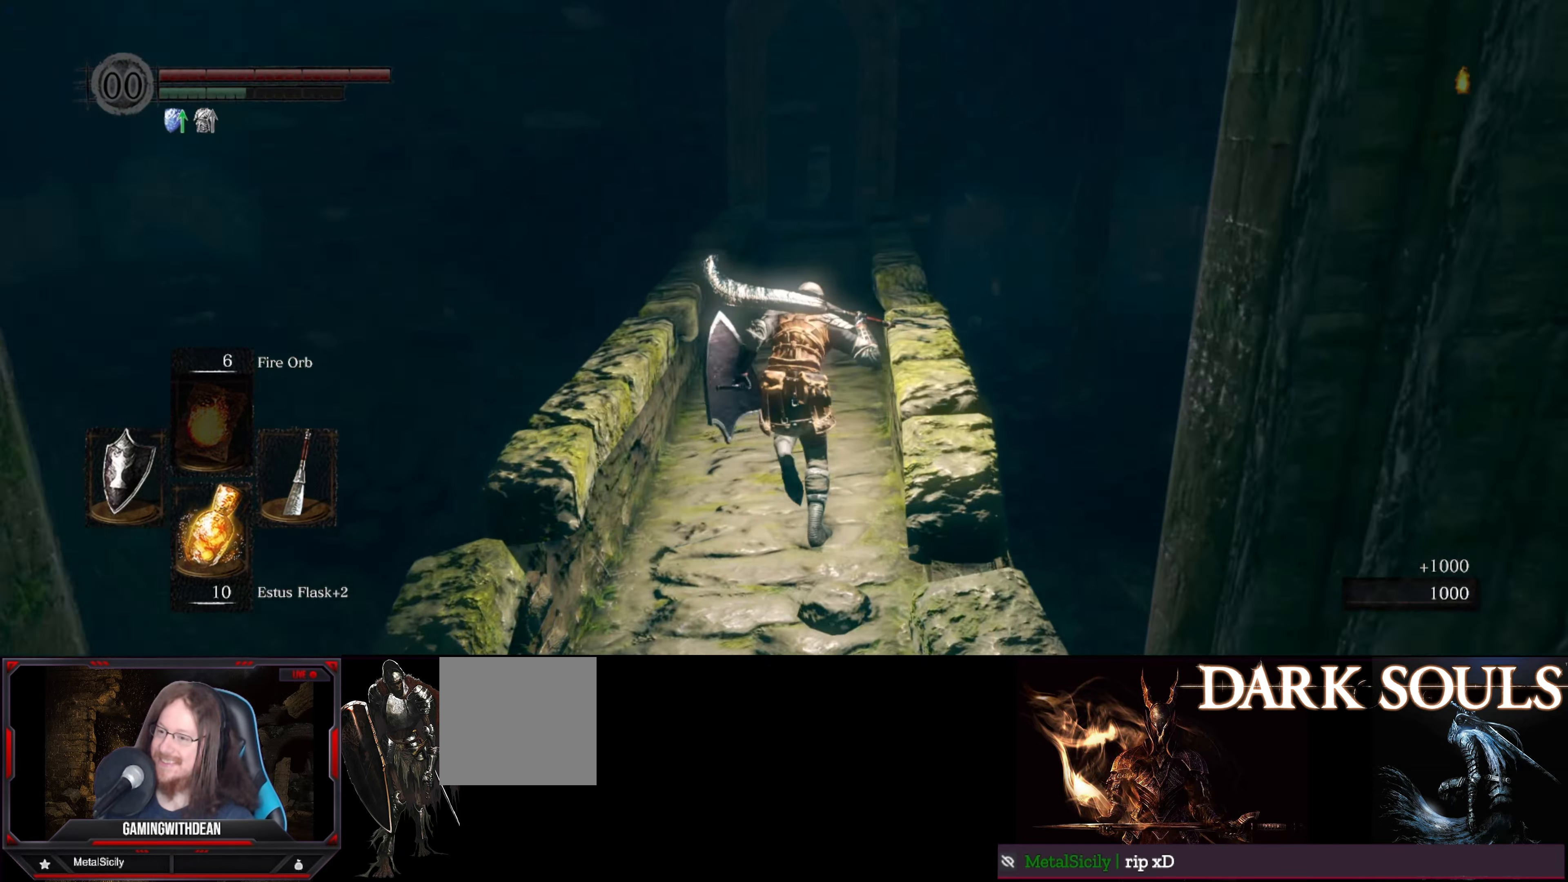
{"buttons": ["B"], "left_stick": "up", "right_stick": "center", "events": []}
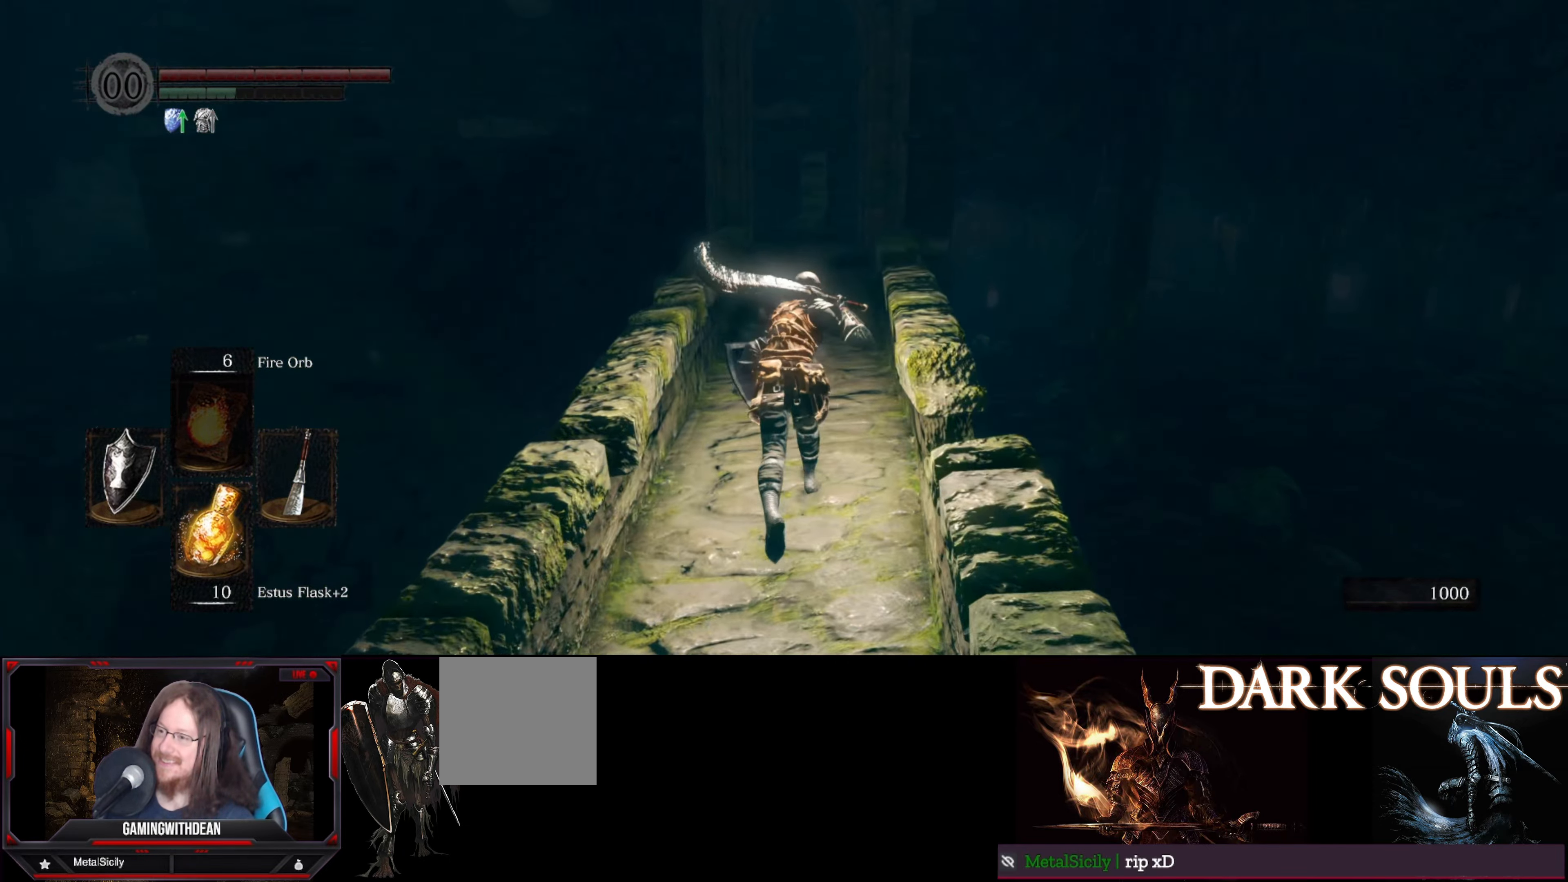
{"buttons": ["B"], "left_stick": "up", "right_stick": "center", "events": []}